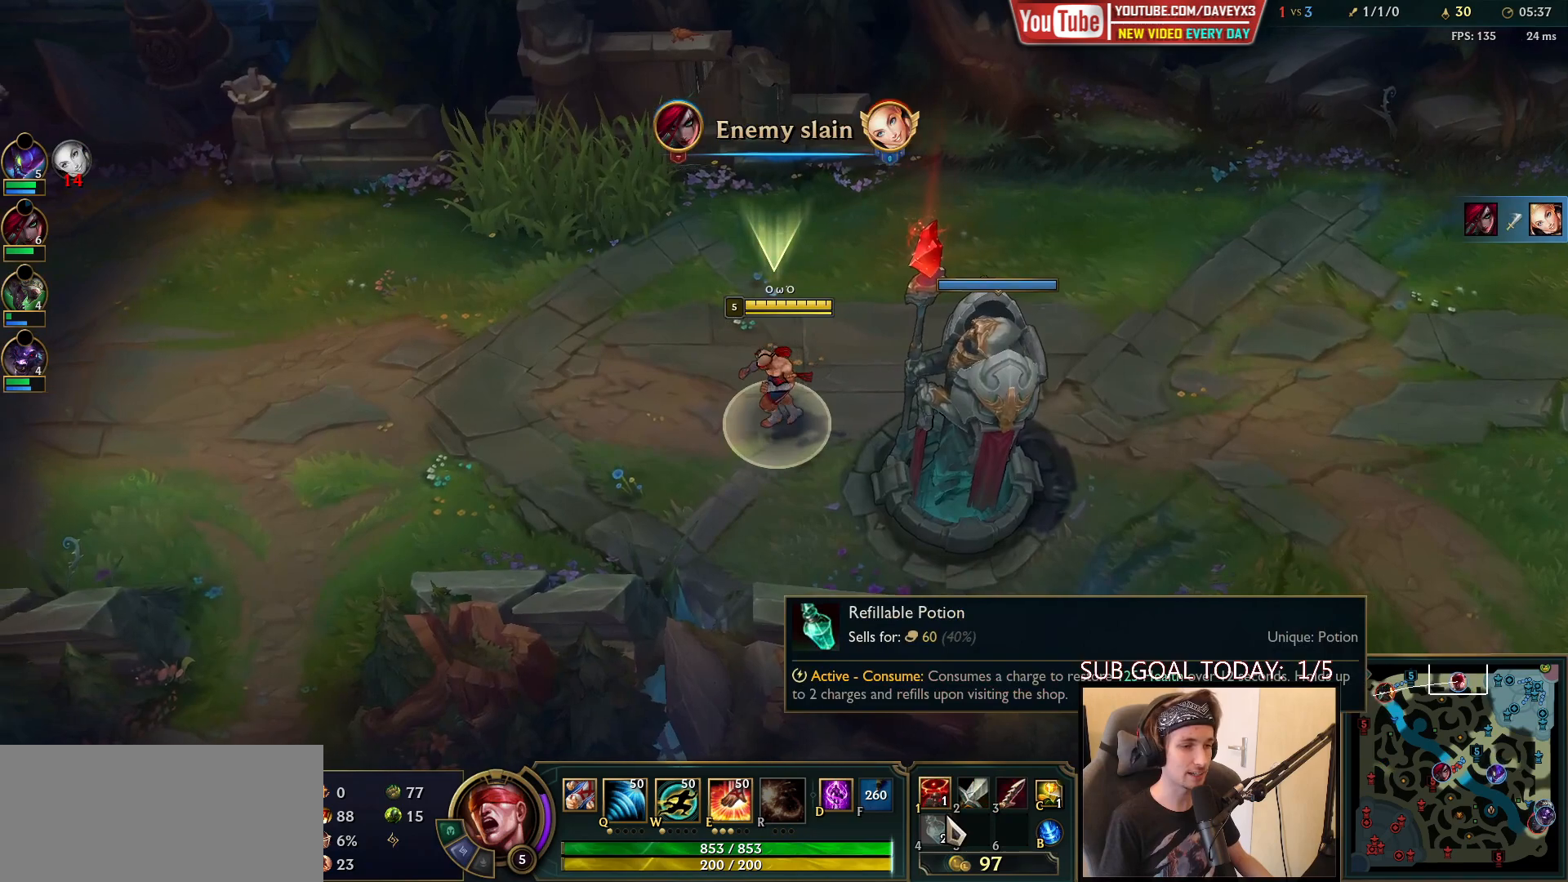
Gameplay with keyboard and mouse; each line is a JSON object with the keys and mouse buttons held at the frame after it. "events" lists presses ("down") and releases ("up") of "a", "ctrl", "d", "e", "f", "q", "r", "s", "shift", "space", "tab", "w", "mouse_left", "mouse_wheel", "mouse_right", "mouse_mb4" and "mouse_mb5" between this image and that frame as [ms after this image, input, new state], when the widget could be followed in between. "mouse_left", "mouse_wheel", "mouse_right", "mouse_mb4", "mouse_mb5" = the "left", "wheel", "right", "mb4", "mb5" buttons of the "mouse" list. No other keys are recorded. "wheel" means that the mouse wheel is clicked or scrolled. Mouse movement is not recorded.
{"keys": ["space"], "mouse": ["wheel"], "events": [[33, "mouse_wheel", "down"]]}
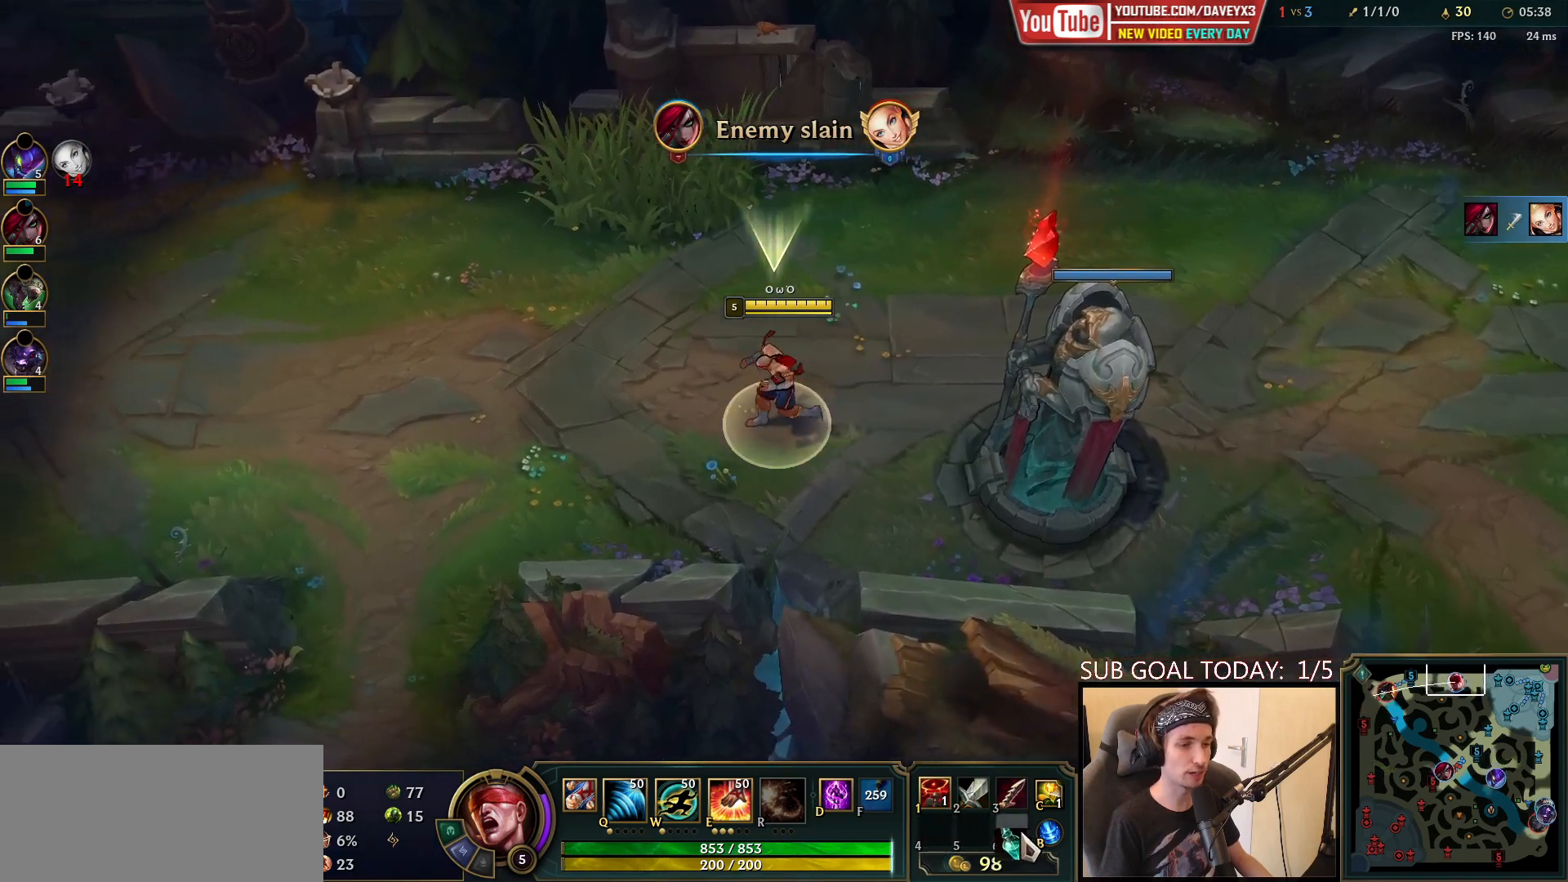
{"keys": ["space", "tab"], "mouse": [], "events": [[150, "mouse_wheel", "up"], [433, "tab", "down"]]}
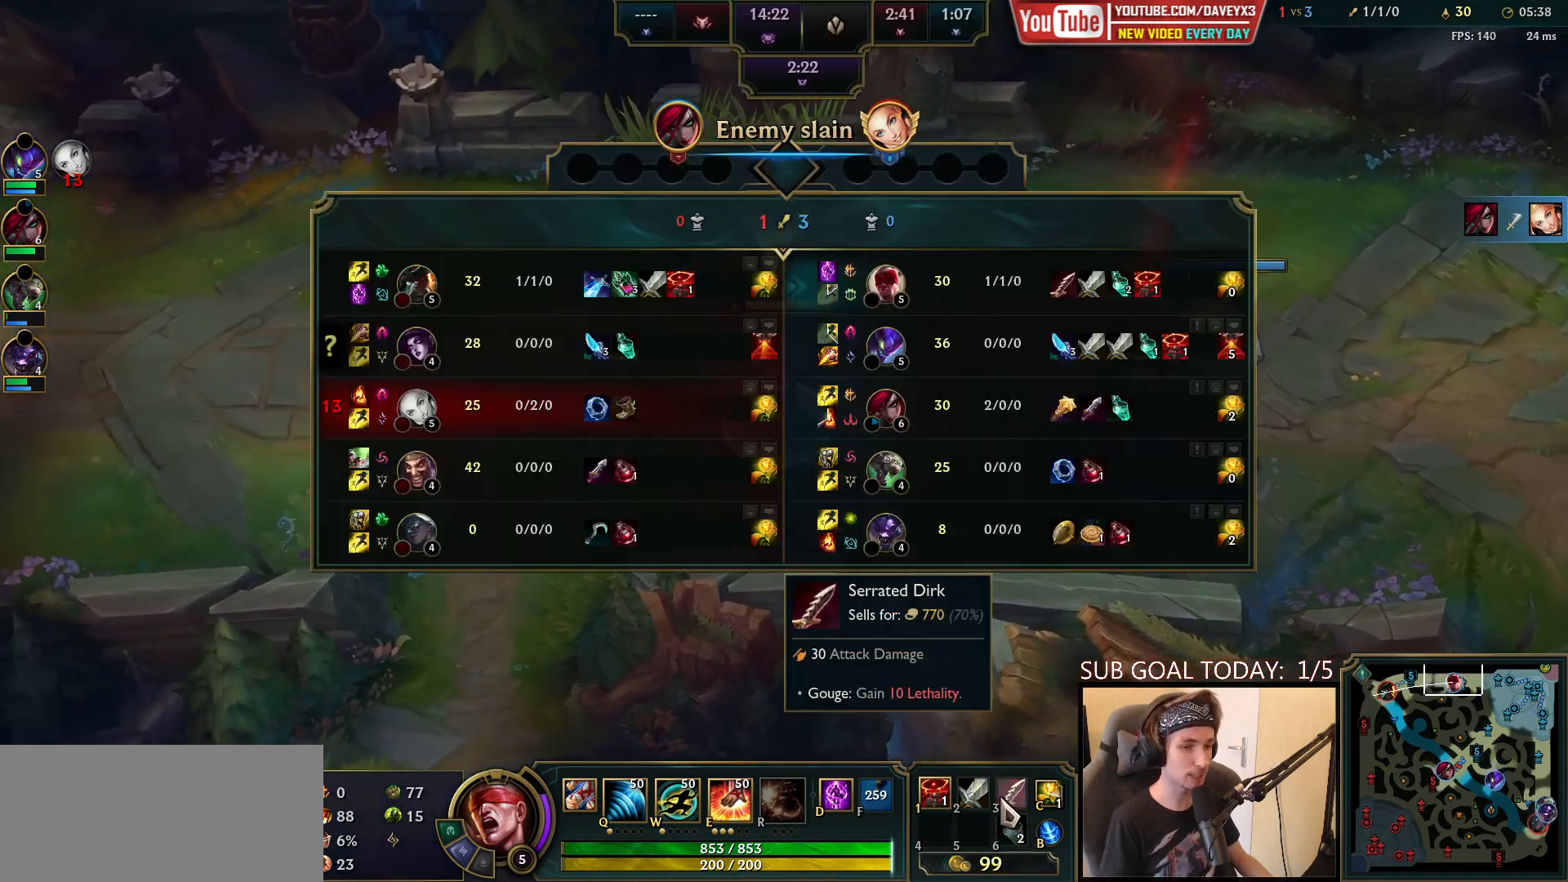
{"keys": ["space", "tab"], "mouse": [], "events": []}
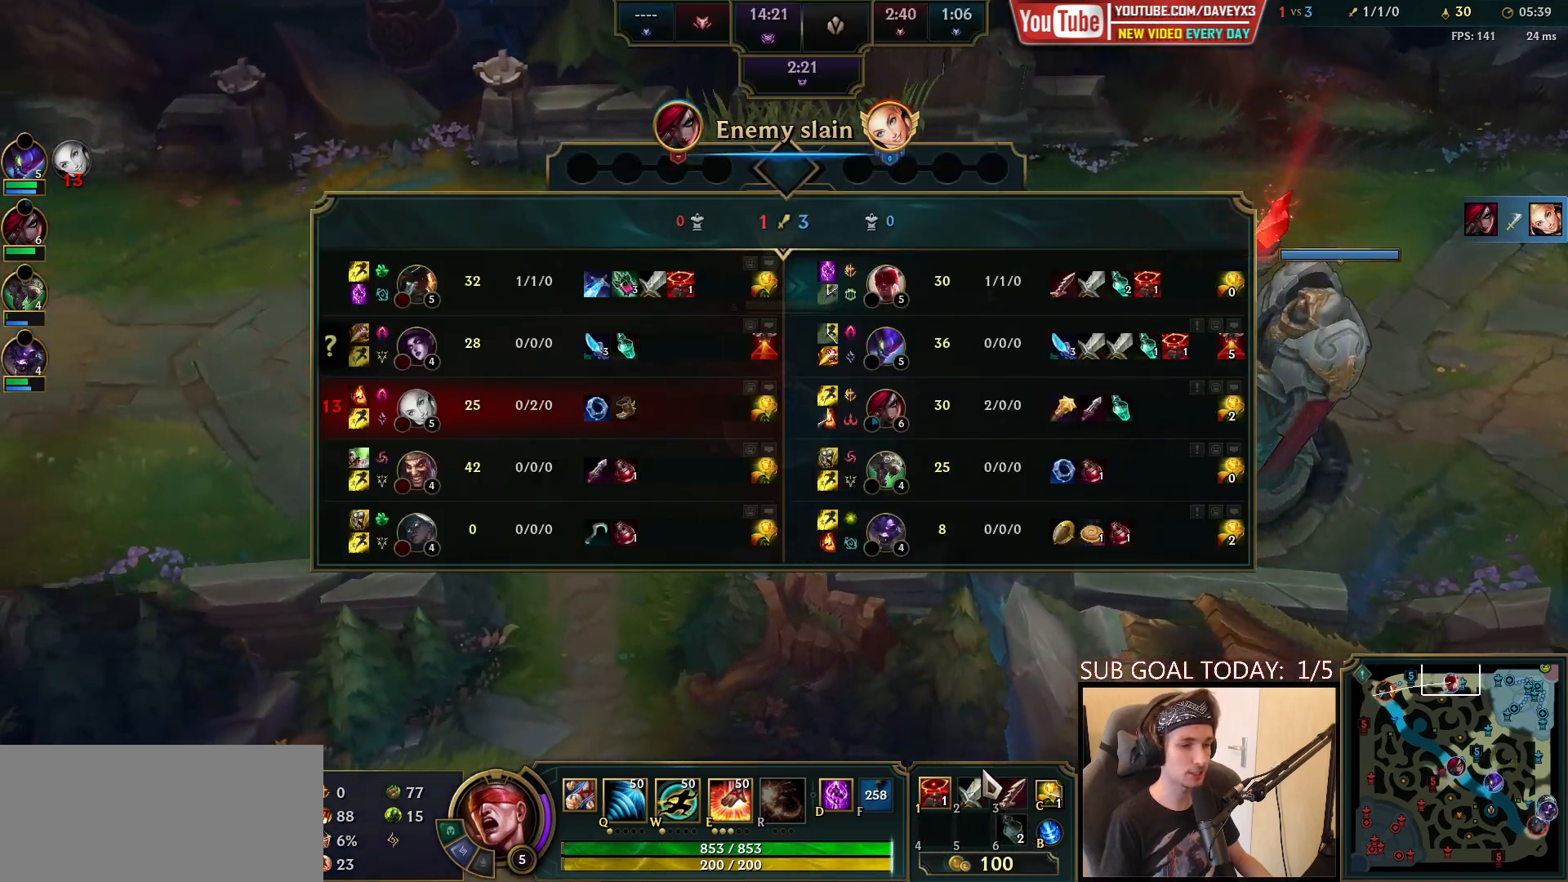
{"keys": ["space"], "mouse": ["wheel"], "events": [[267, "tab", "up"], [400, "mouse_wheel", "down"]]}
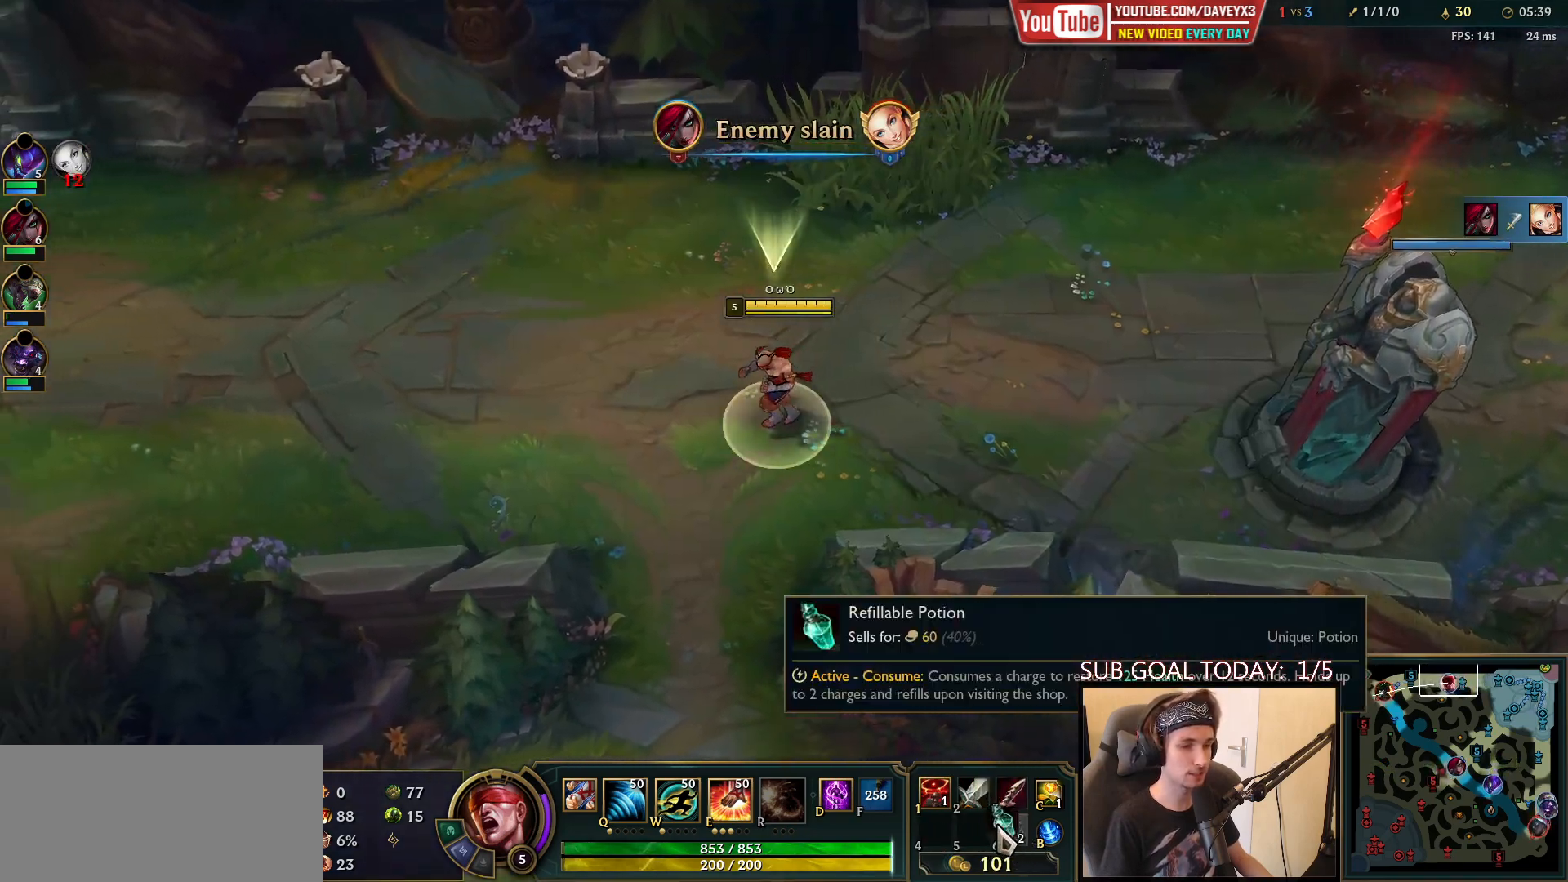
{"keys": ["space"], "mouse": [], "events": [[383, "mouse_wheel", "up"]]}
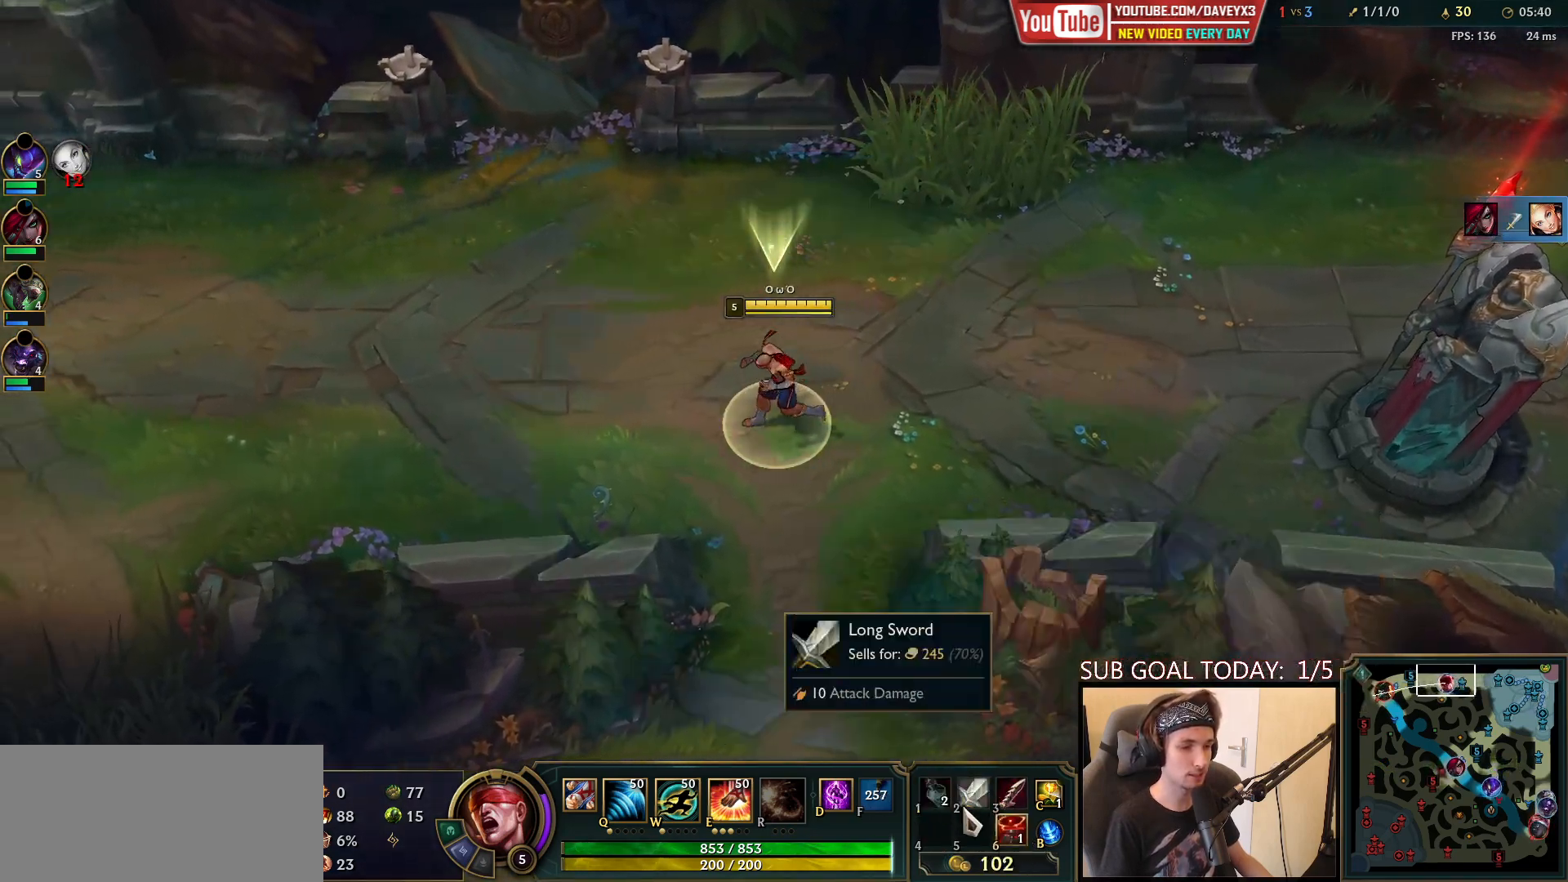
{"keys": ["space"], "mouse": [], "events": []}
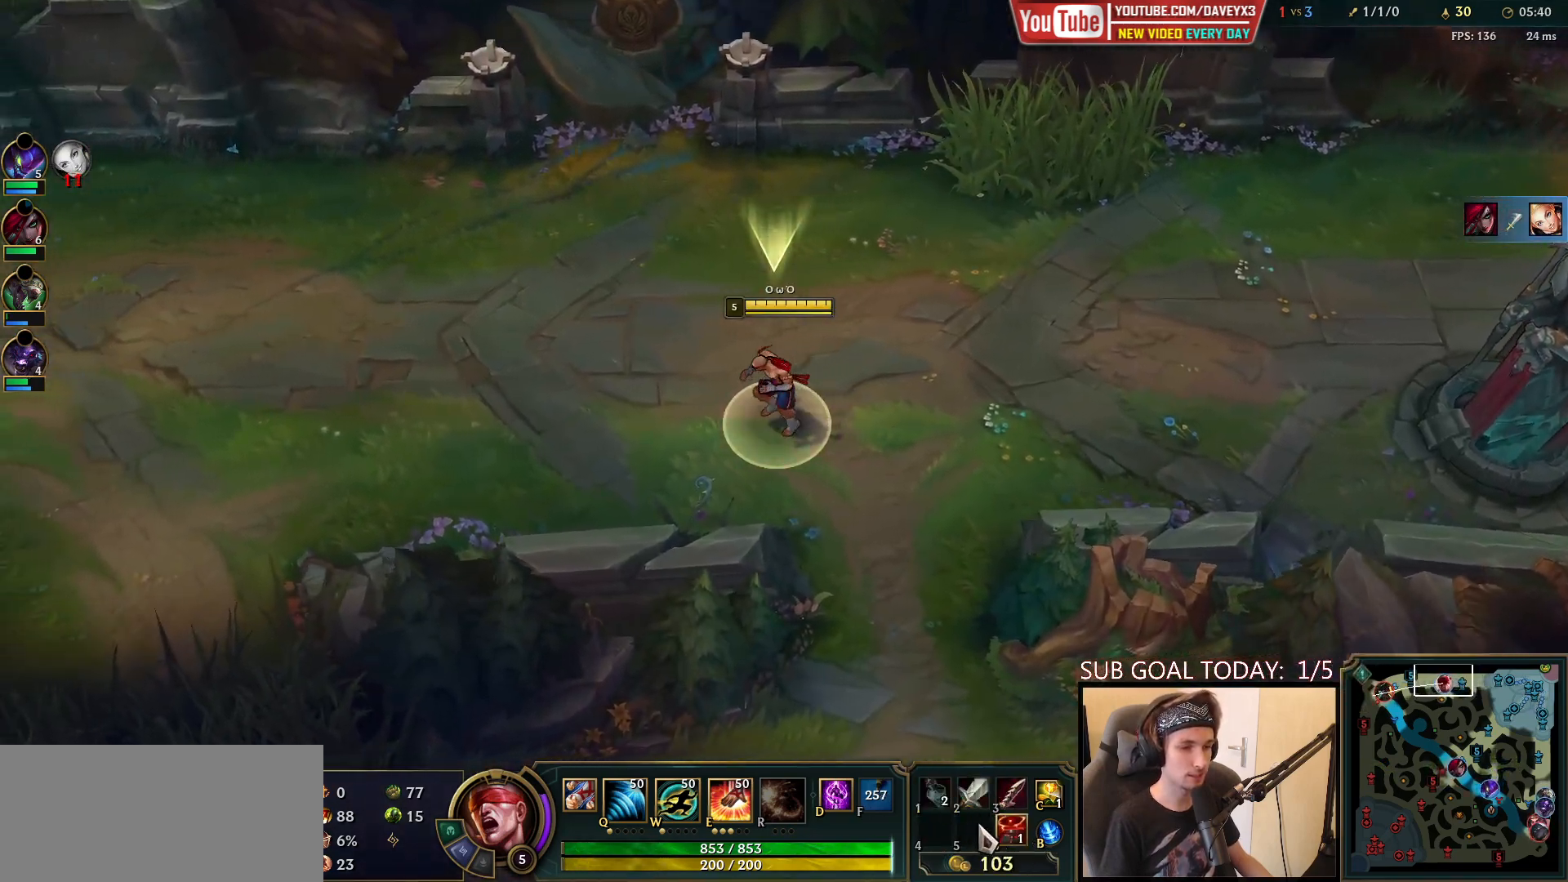
{"keys": ["space"], "mouse": ["wheel"], "events": [[233, "mouse_wheel", "down"]]}
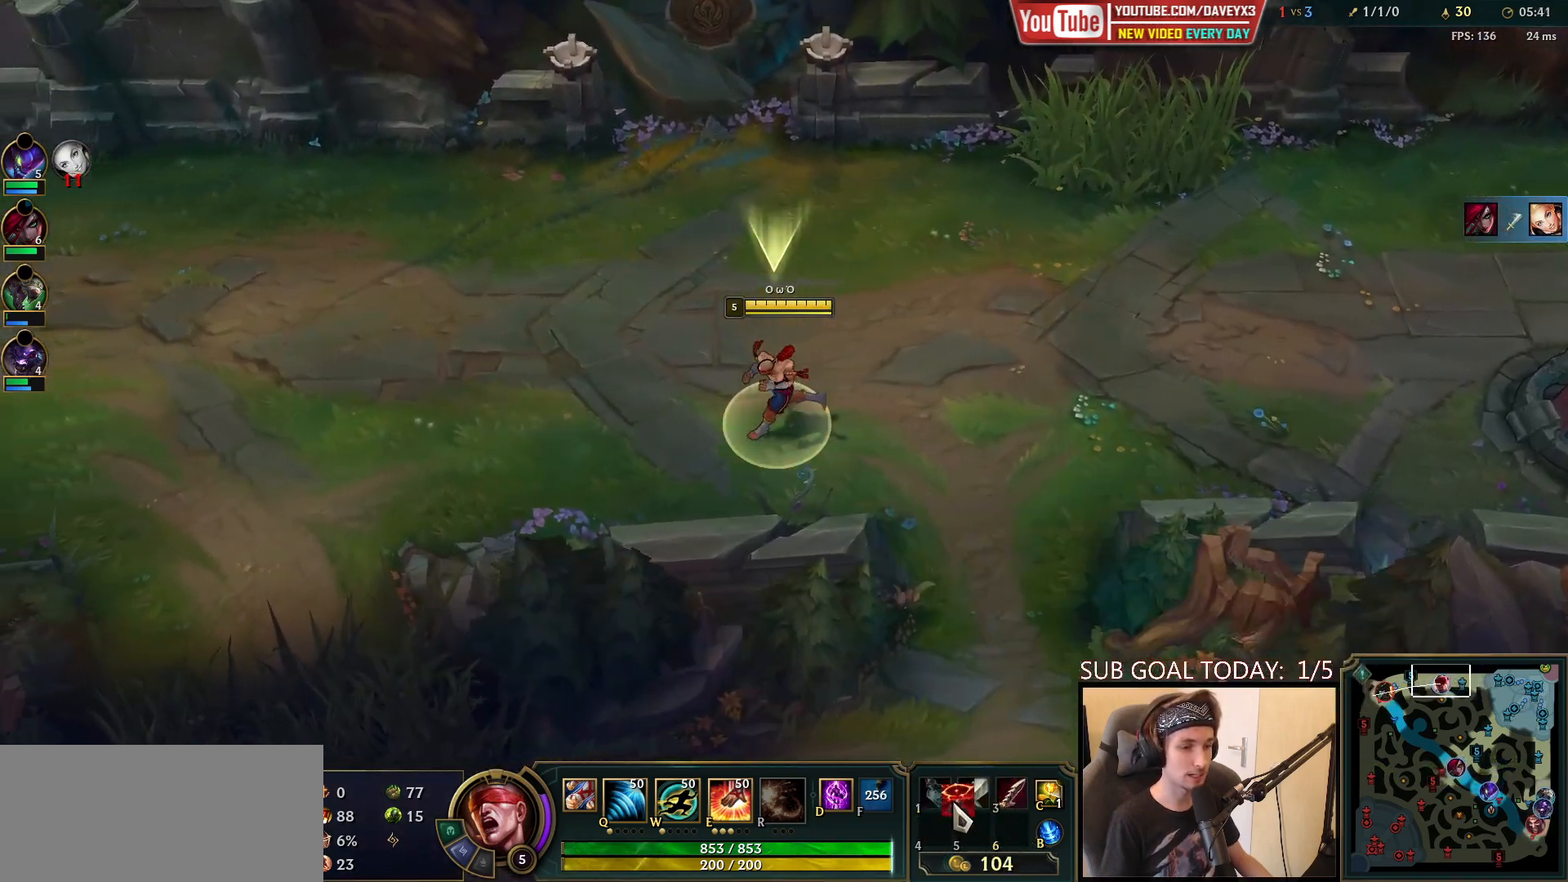
{"keys": ["space"], "mouse": [], "events": [[150, "mouse_wheel", "up"]]}
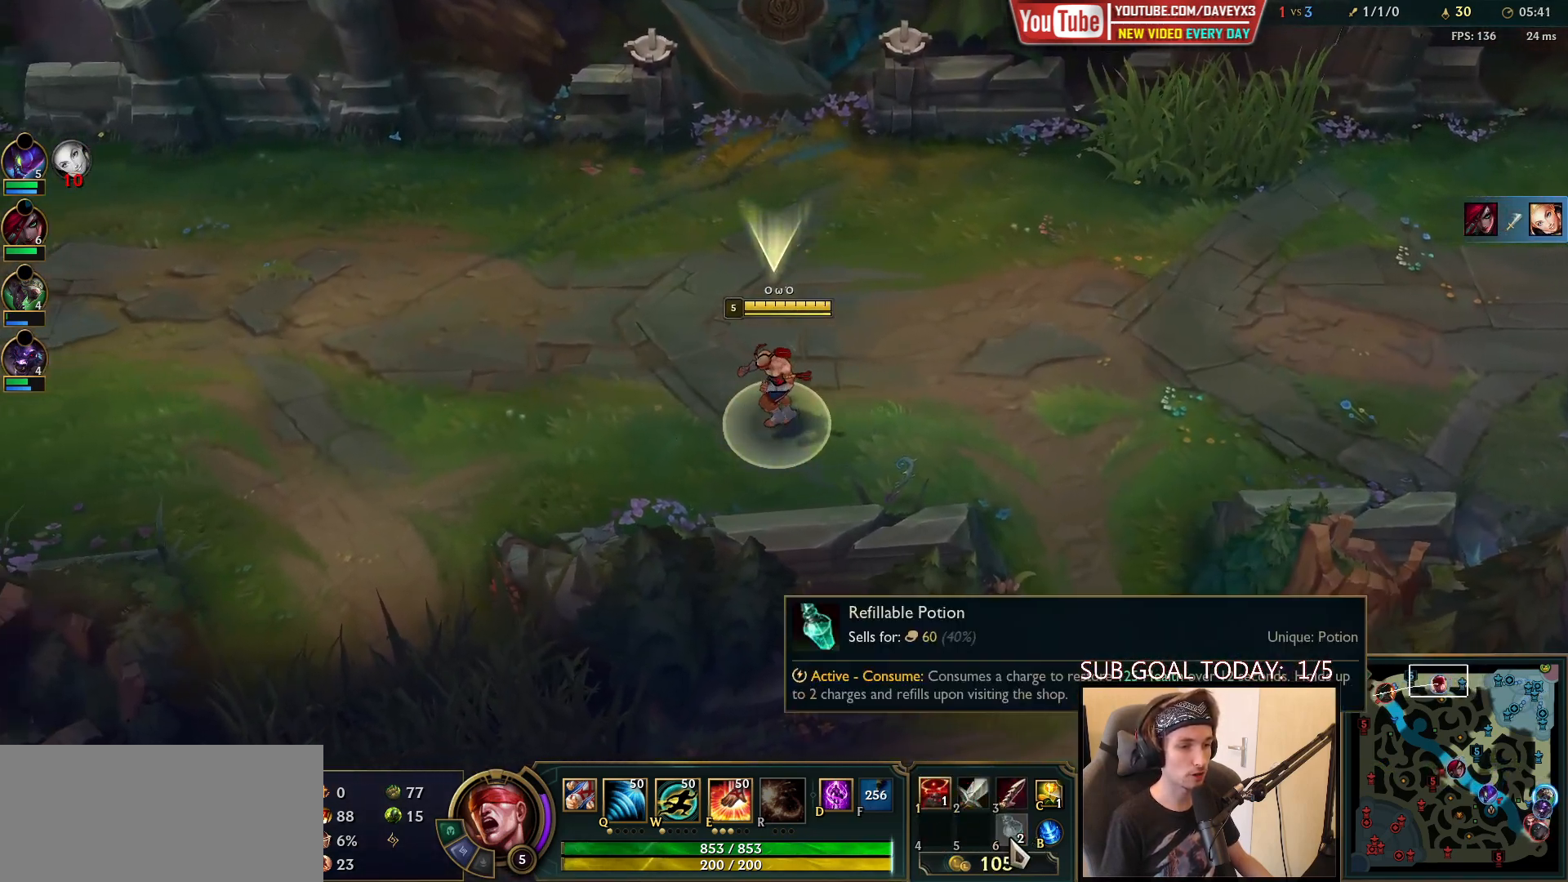
{"keys": ["space"], "mouse": ["wheel"], "events": [[83, "mouse_wheel", "down"]]}
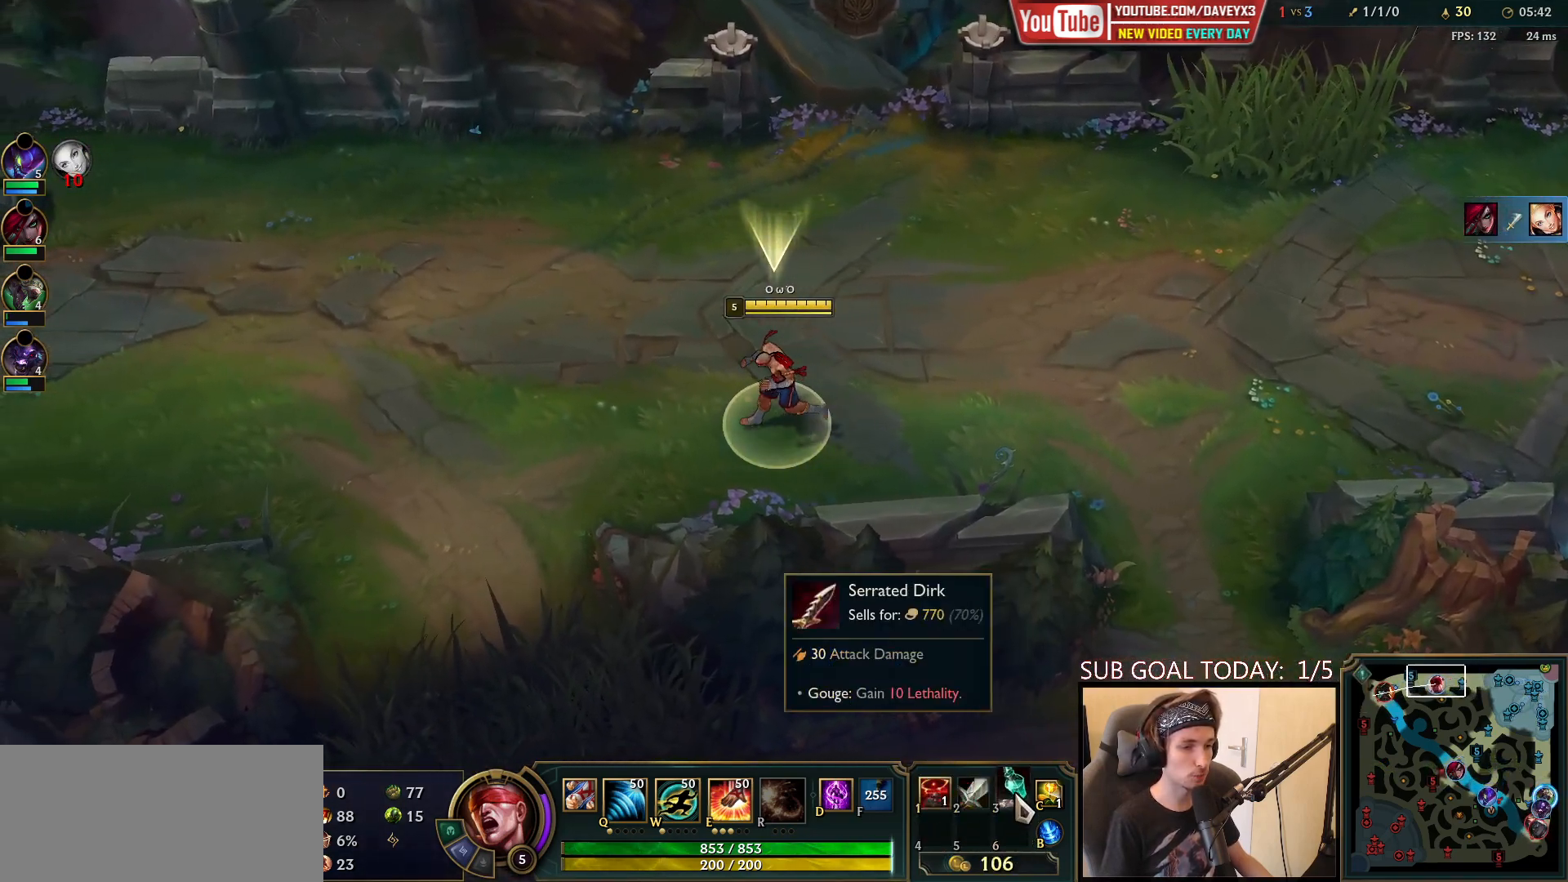
{"keys": ["space"], "mouse": [], "events": [[83, "mouse_wheel", "up"]]}
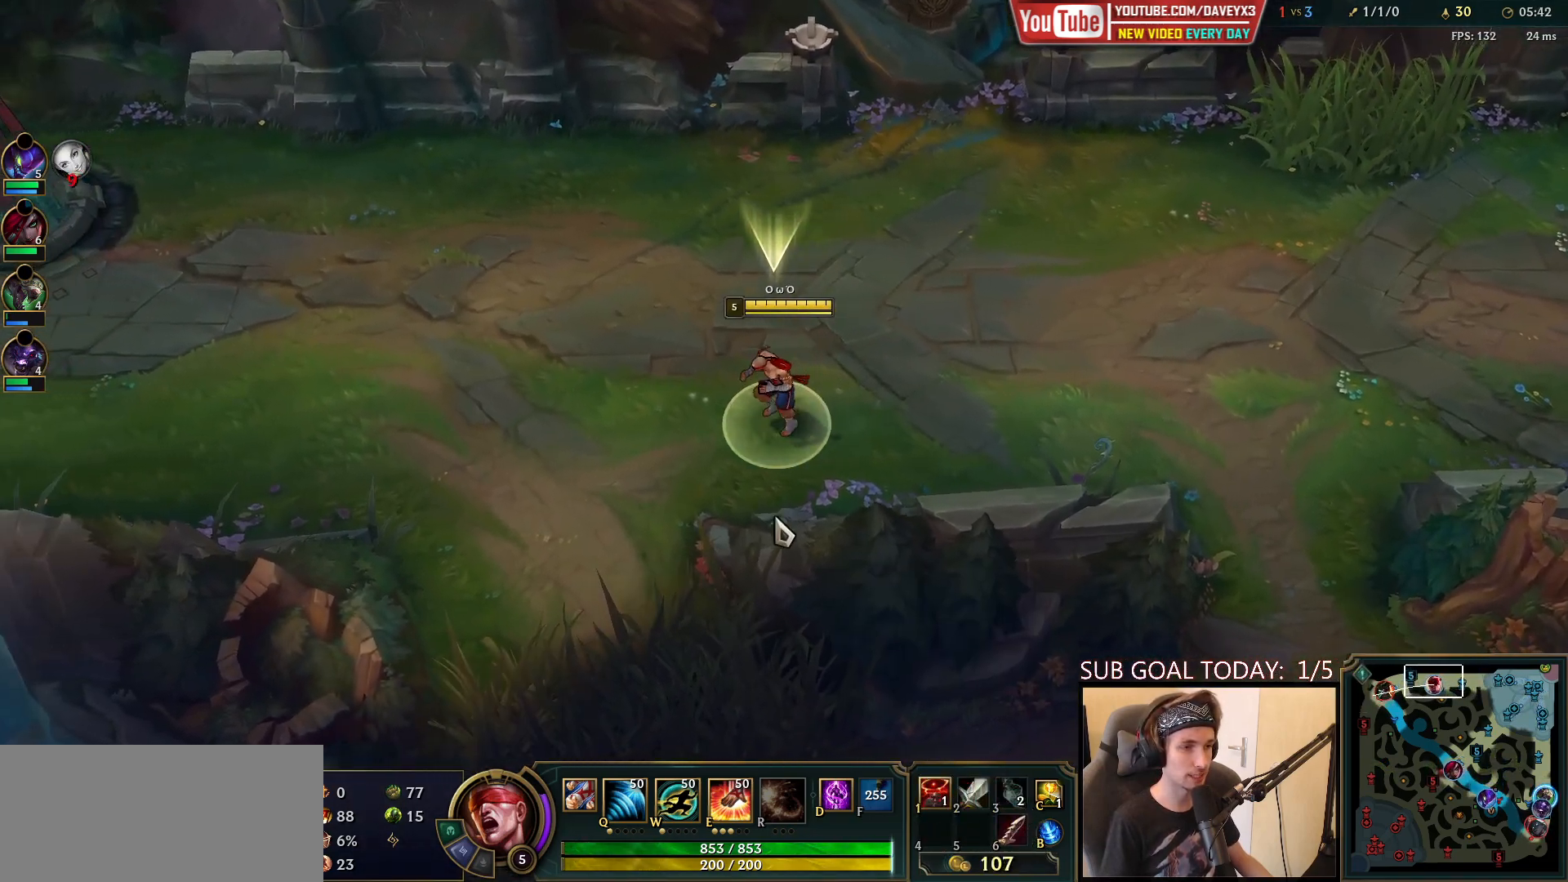
{"keys": ["space"], "mouse": [], "events": []}
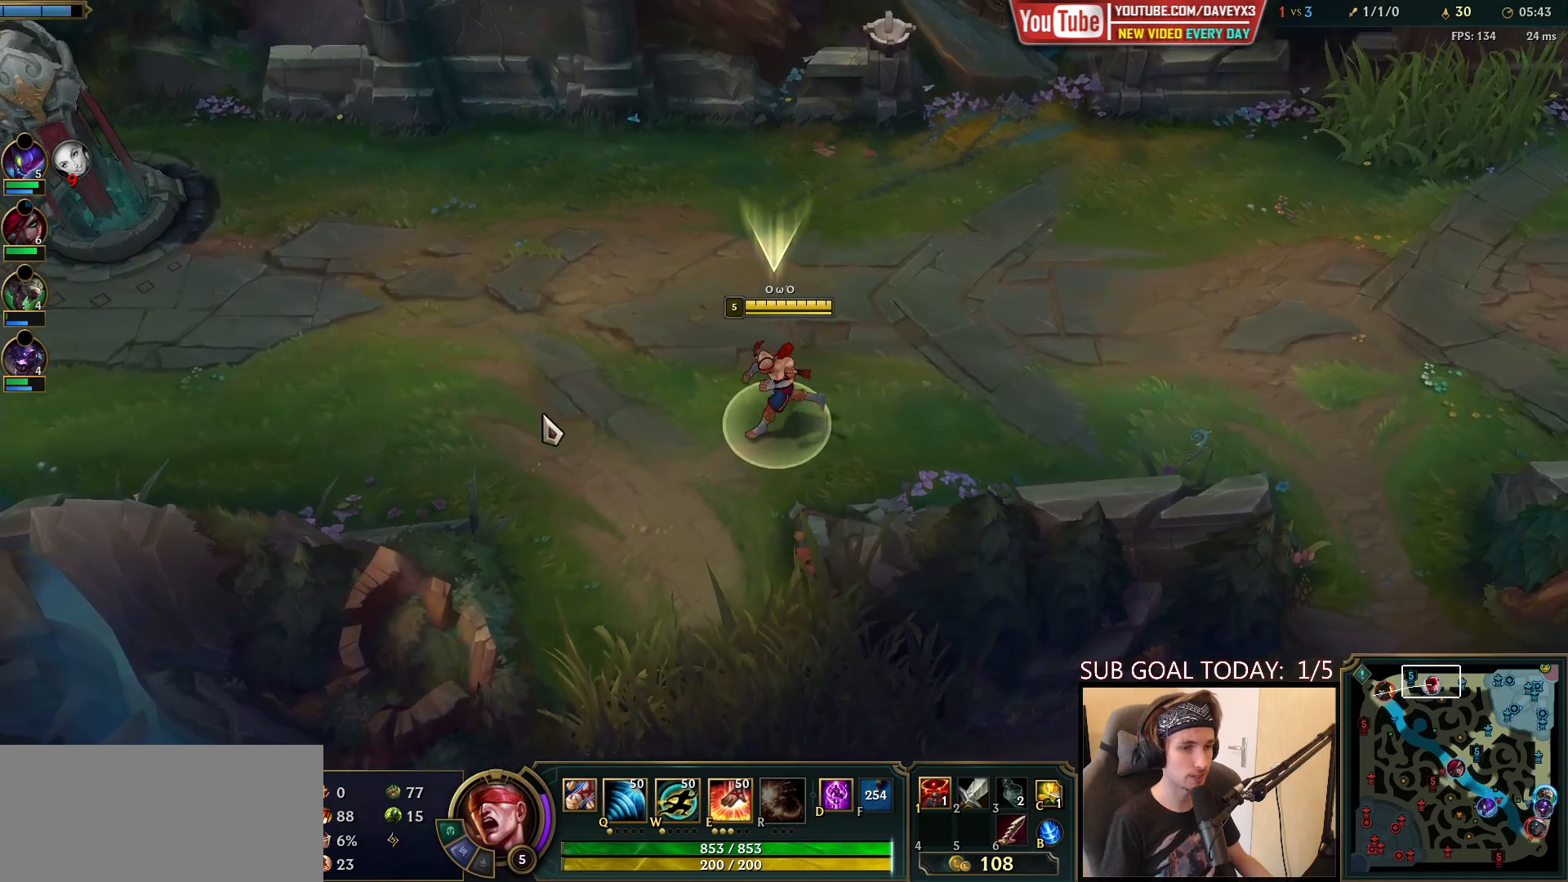
{"keys": ["space"], "mouse": [], "events": []}
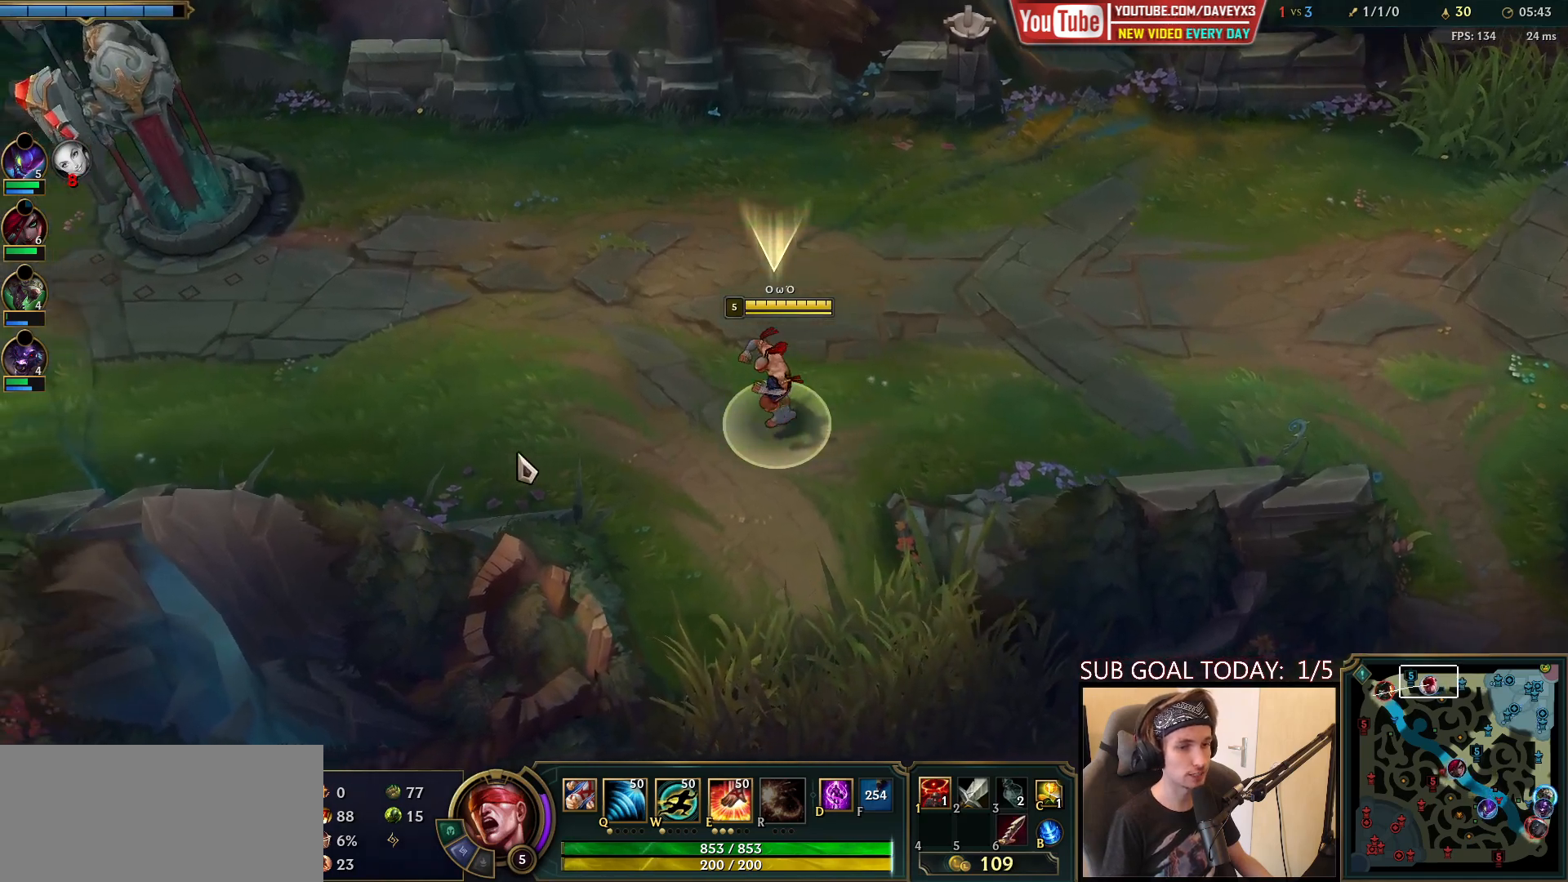
{"keys": [], "mouse": [], "events": [[50, "space", "up"], [333, "mouse_right", "down"], [417, "mouse_right", "up"]]}
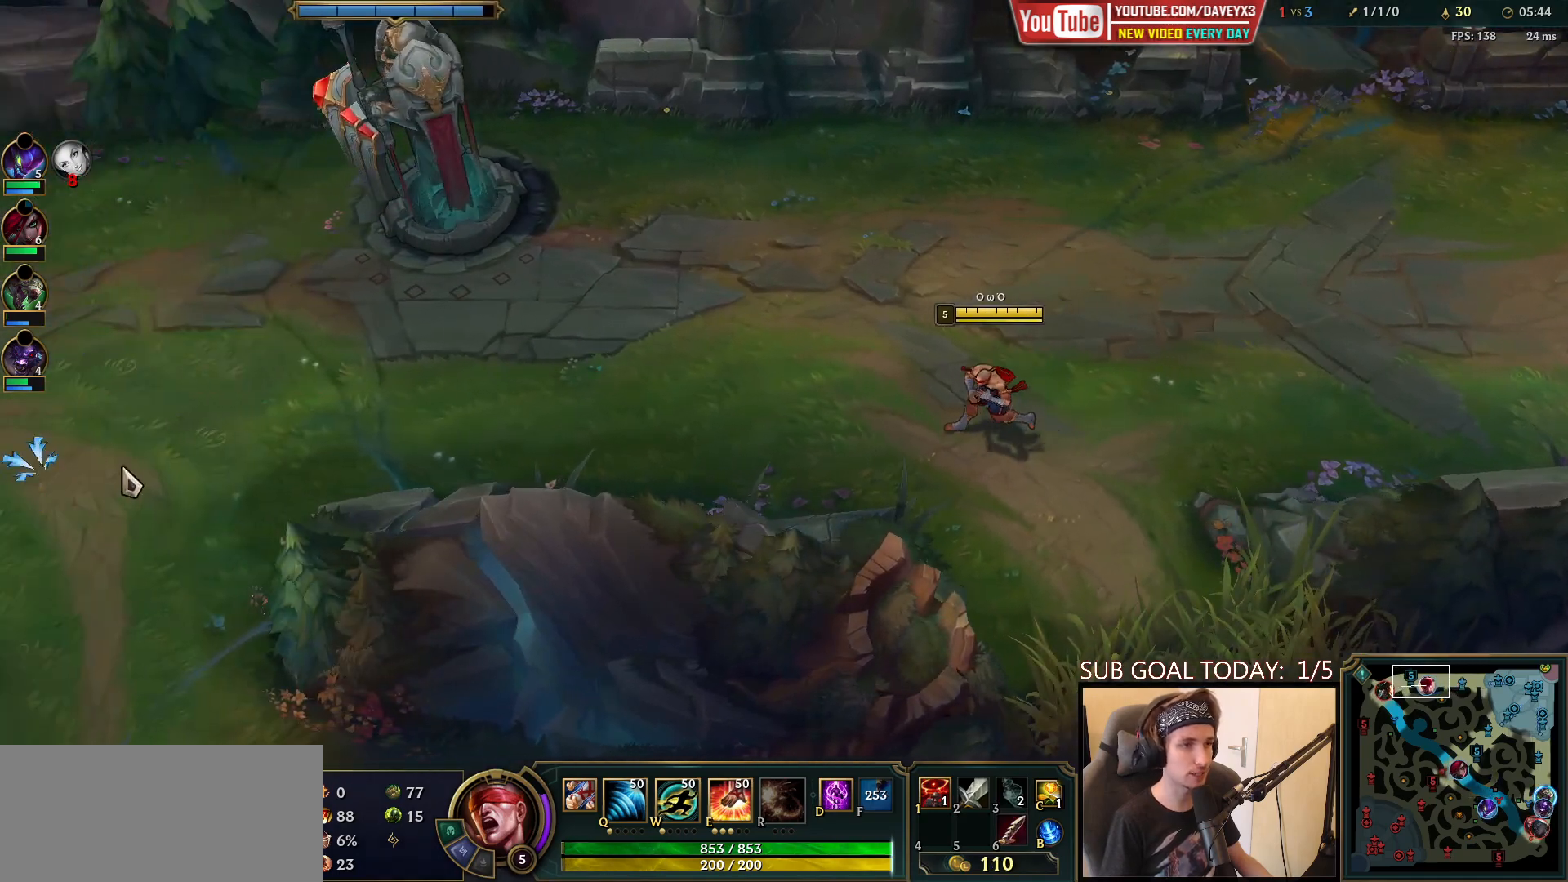
{"keys": [], "mouse": [], "events": [[17, "mouse_right", "down"], [133, "mouse_right", "up"]]}
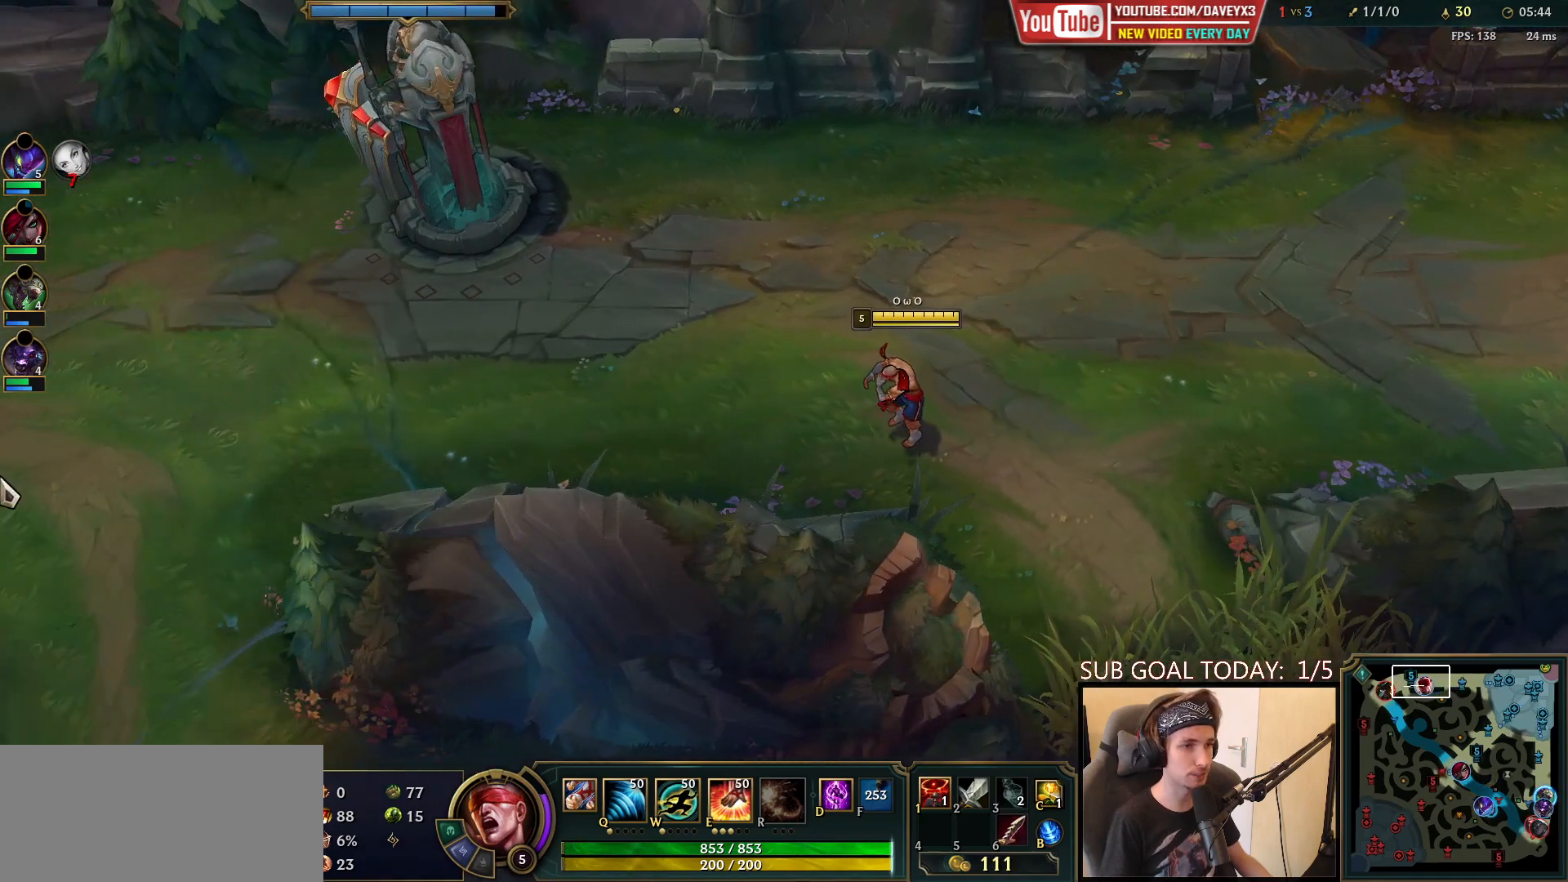
{"keys": [], "mouse": ["right"], "events": [[433, "mouse_right", "down"]]}
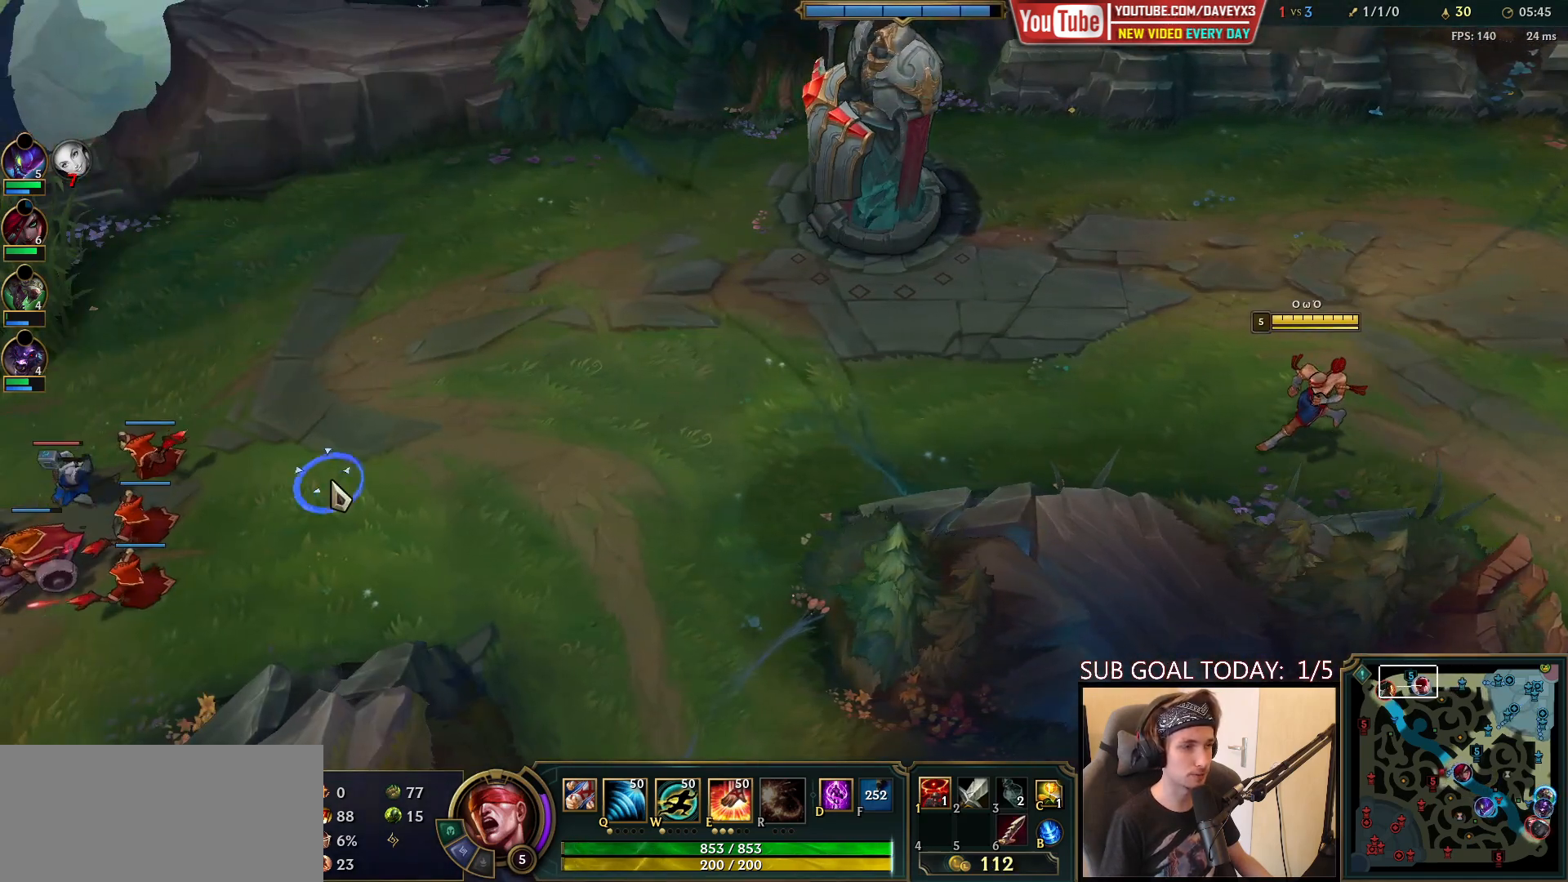
{"keys": ["tab"], "mouse": [], "events": [[33, "mouse_right", "up"], [100, "mouse_right", "down"], [233, "mouse_right", "up"], [333, "tab", "down"]]}
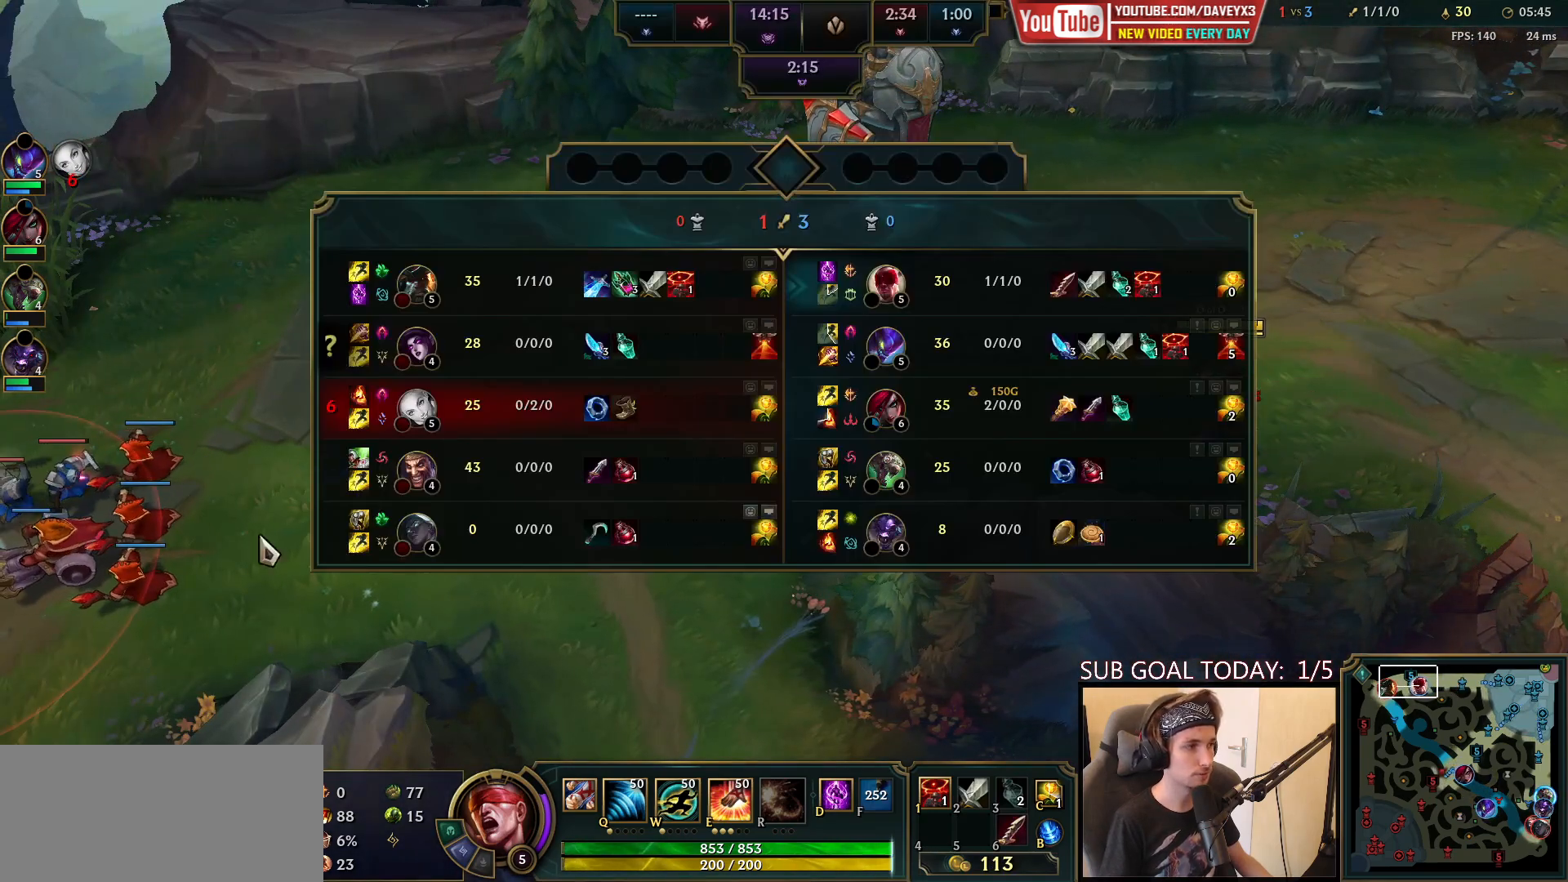
{"keys": [], "mouse": [], "events": [[83, "tab", "up"], [383, "mouse_right", "down"], [500, "mouse_right", "up"]]}
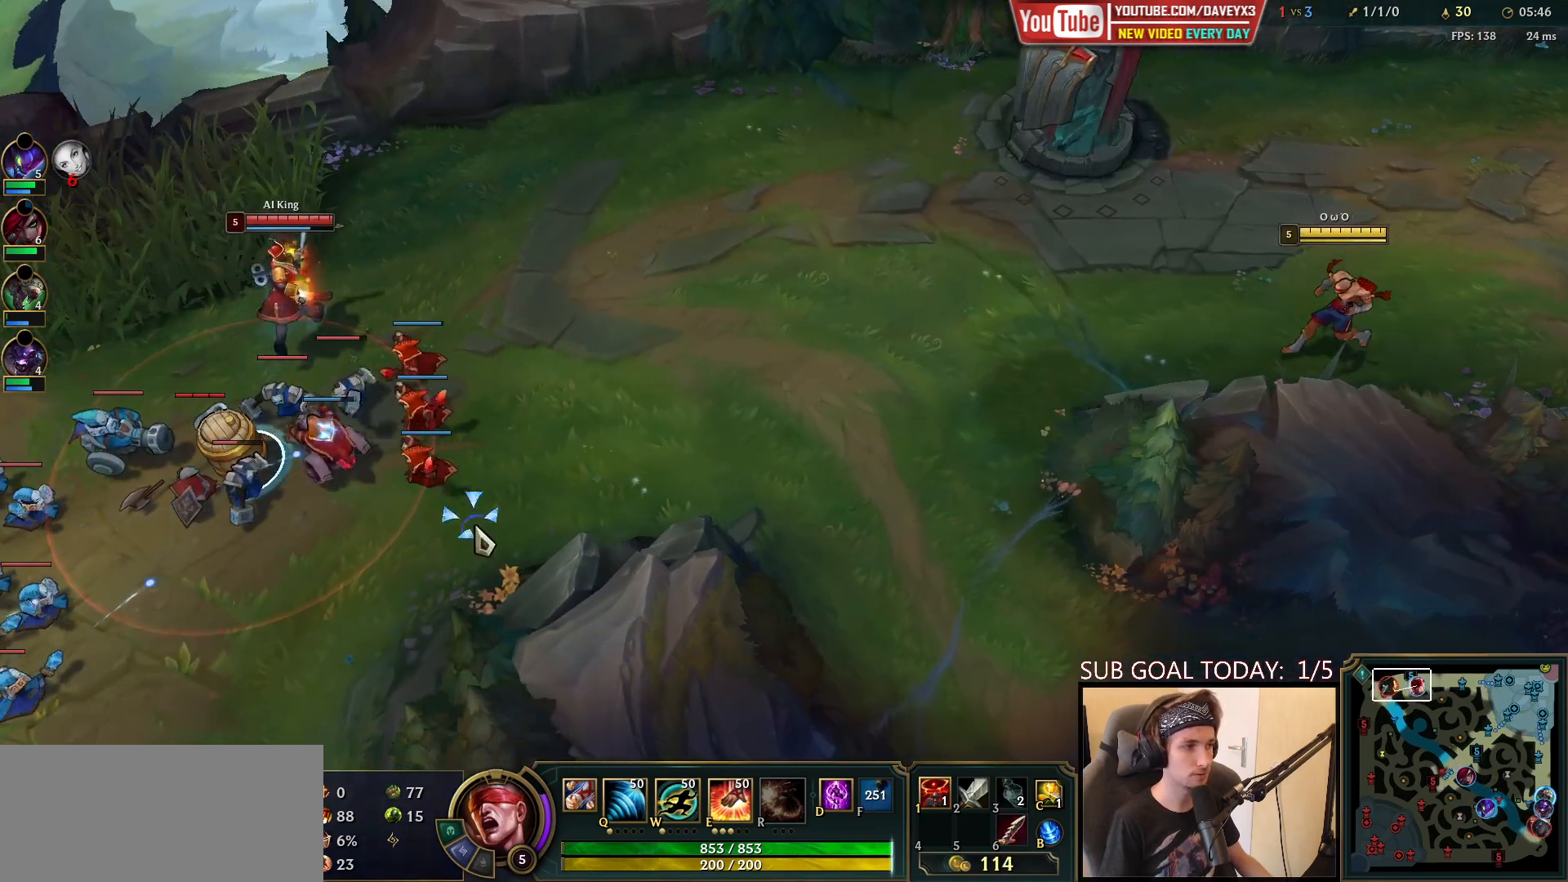
{"keys": [], "mouse": [], "events": [[67, "mouse_right", "down"], [200, "mouse_right", "up"]]}
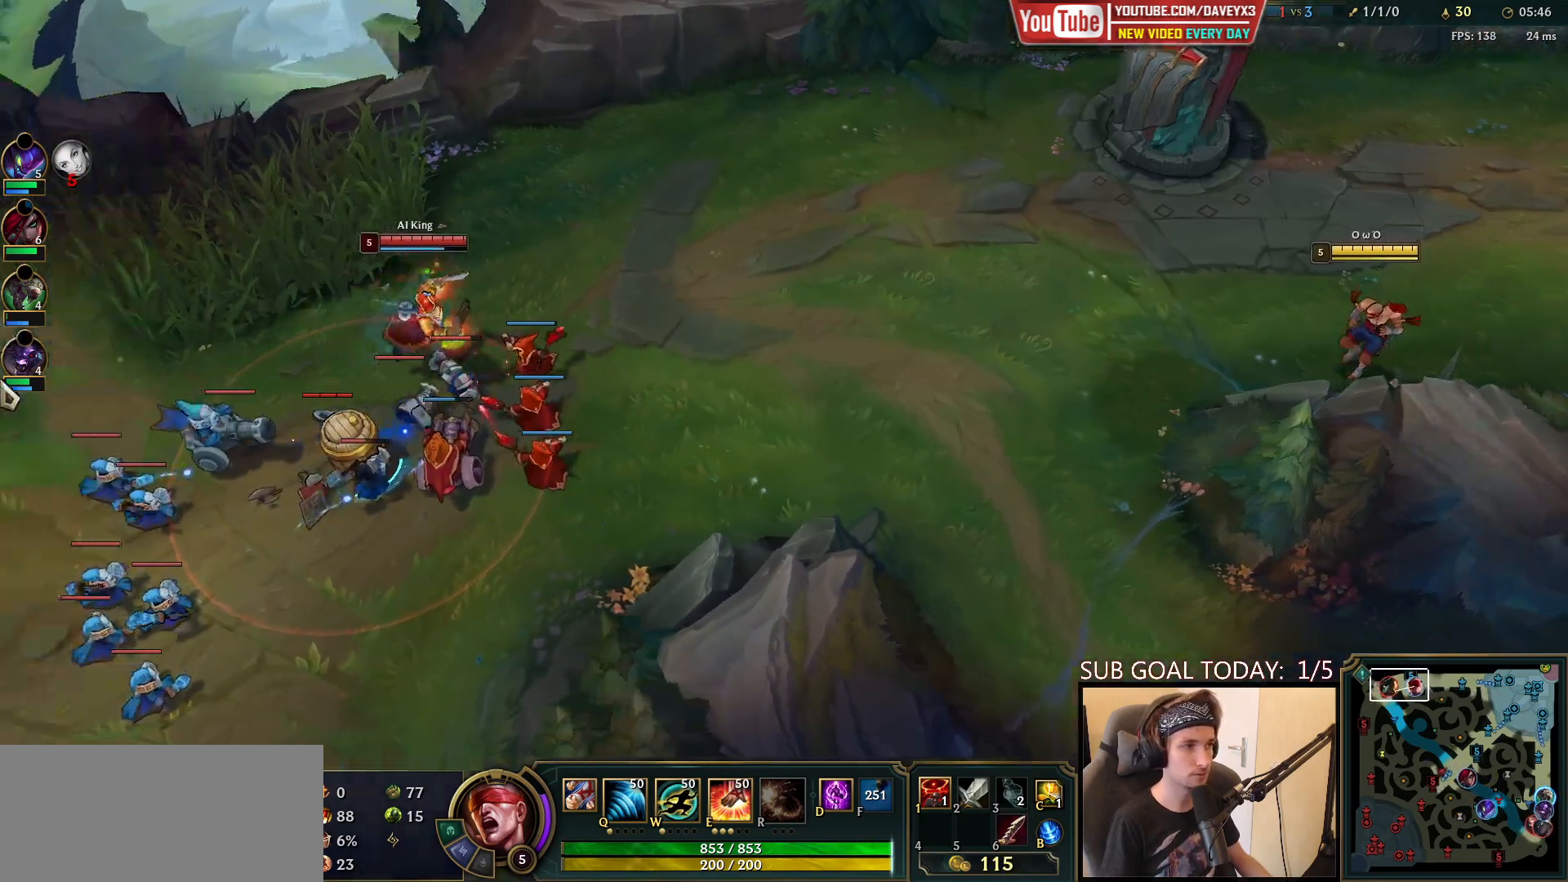
{"keys": [], "mouse": ["right"], "events": [[233, "mouse_right", "down"], [367, "mouse_right", "up"], [433, "mouse_right", "down"]]}
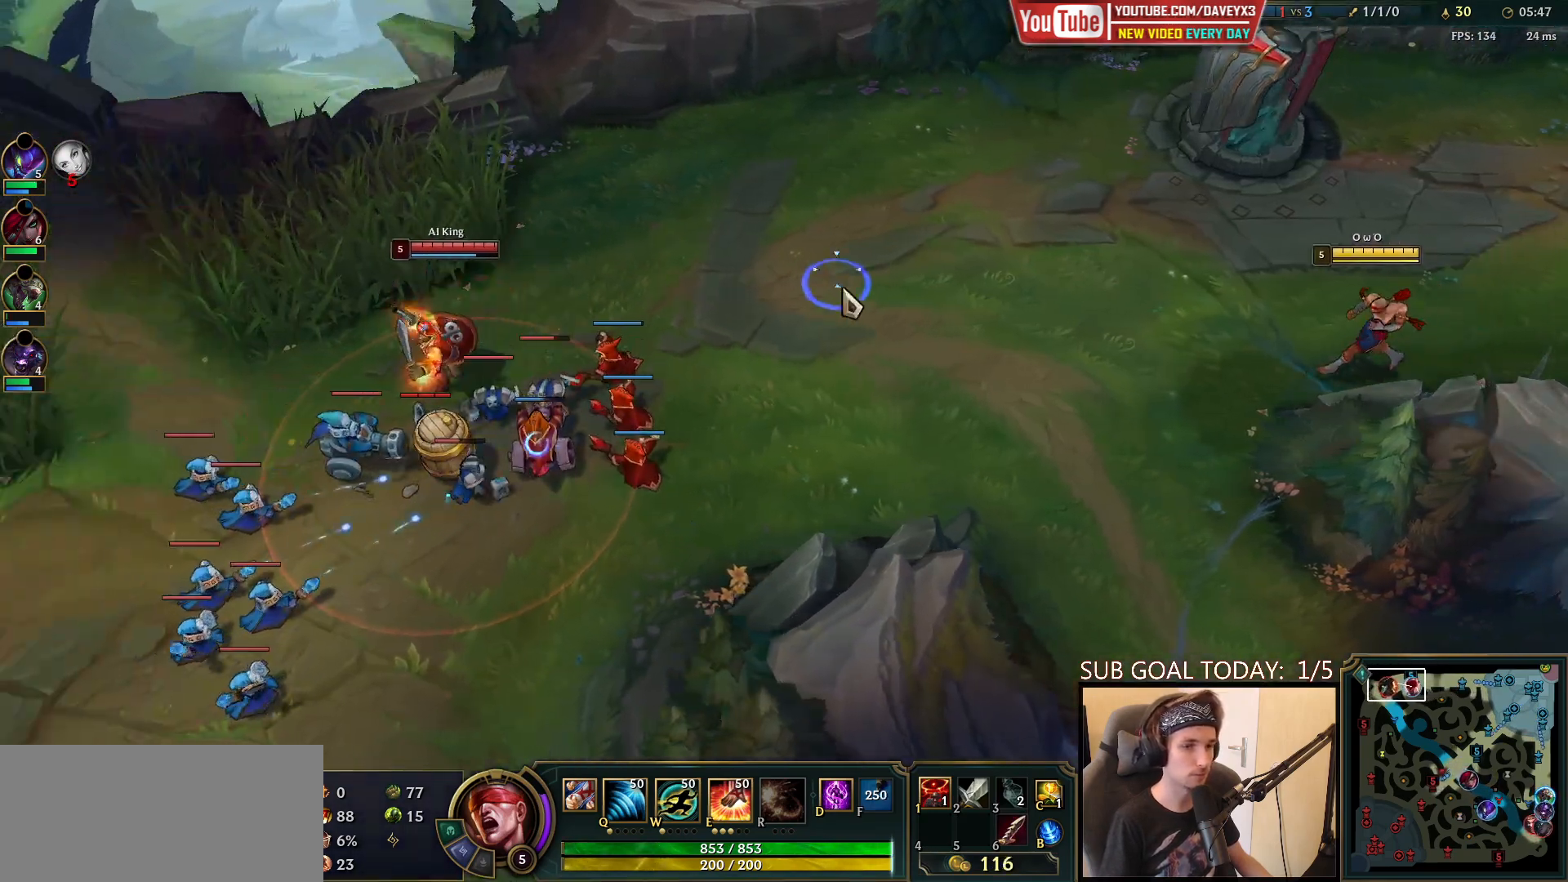
{"keys": [], "mouse": [], "events": [[33, "mouse_right", "up"], [150, "mouse_right", "down"], [250, "mouse_right", "up"]]}
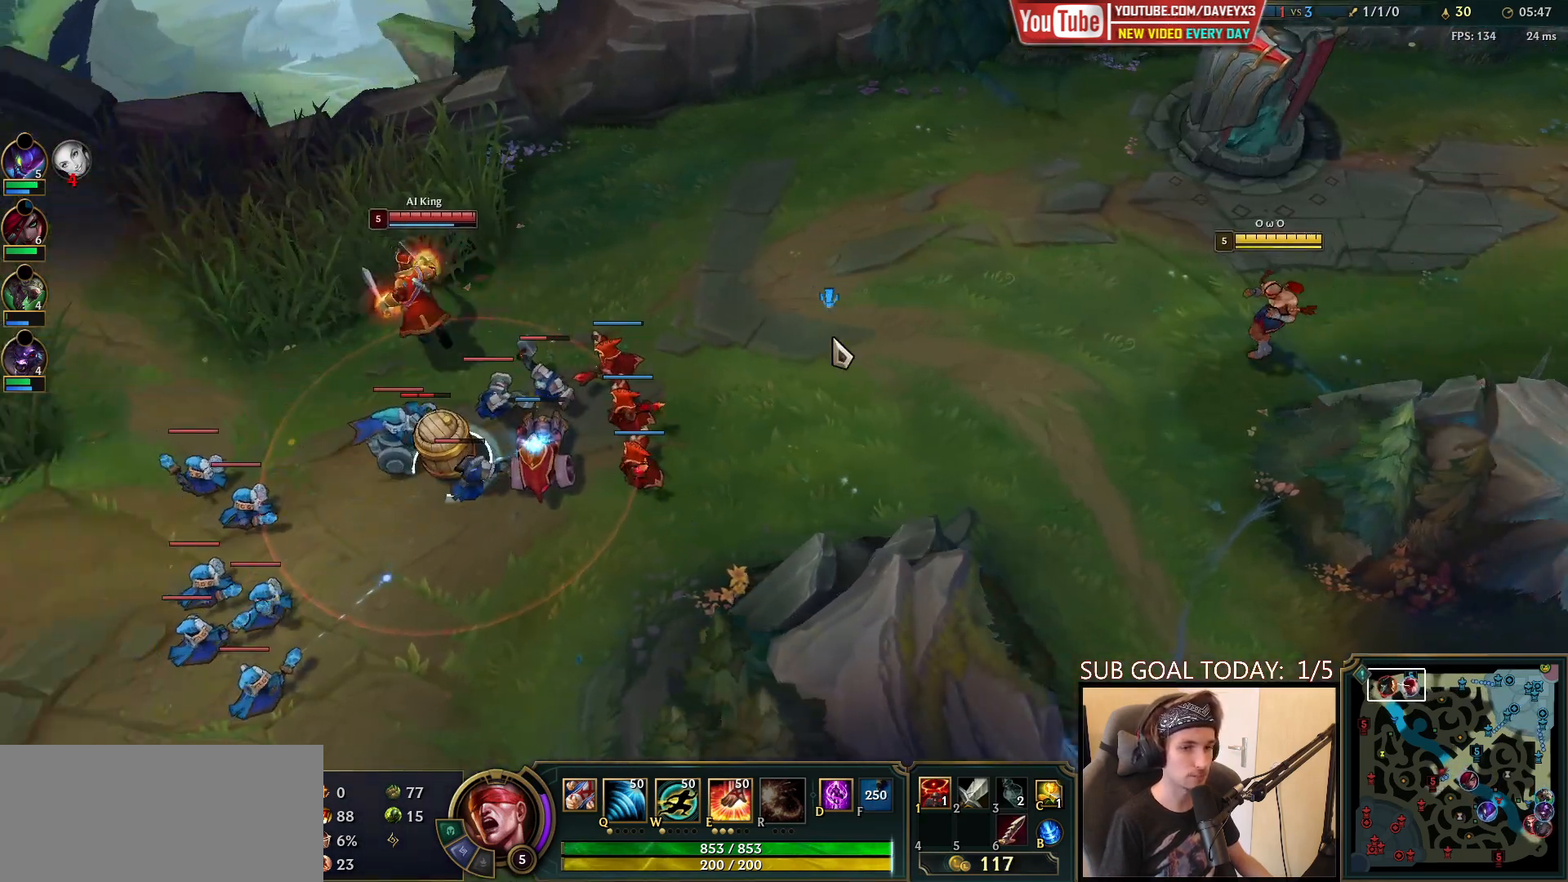
{"keys": [], "mouse": ["right"], "events": [[433, "mouse_right", "down"]]}
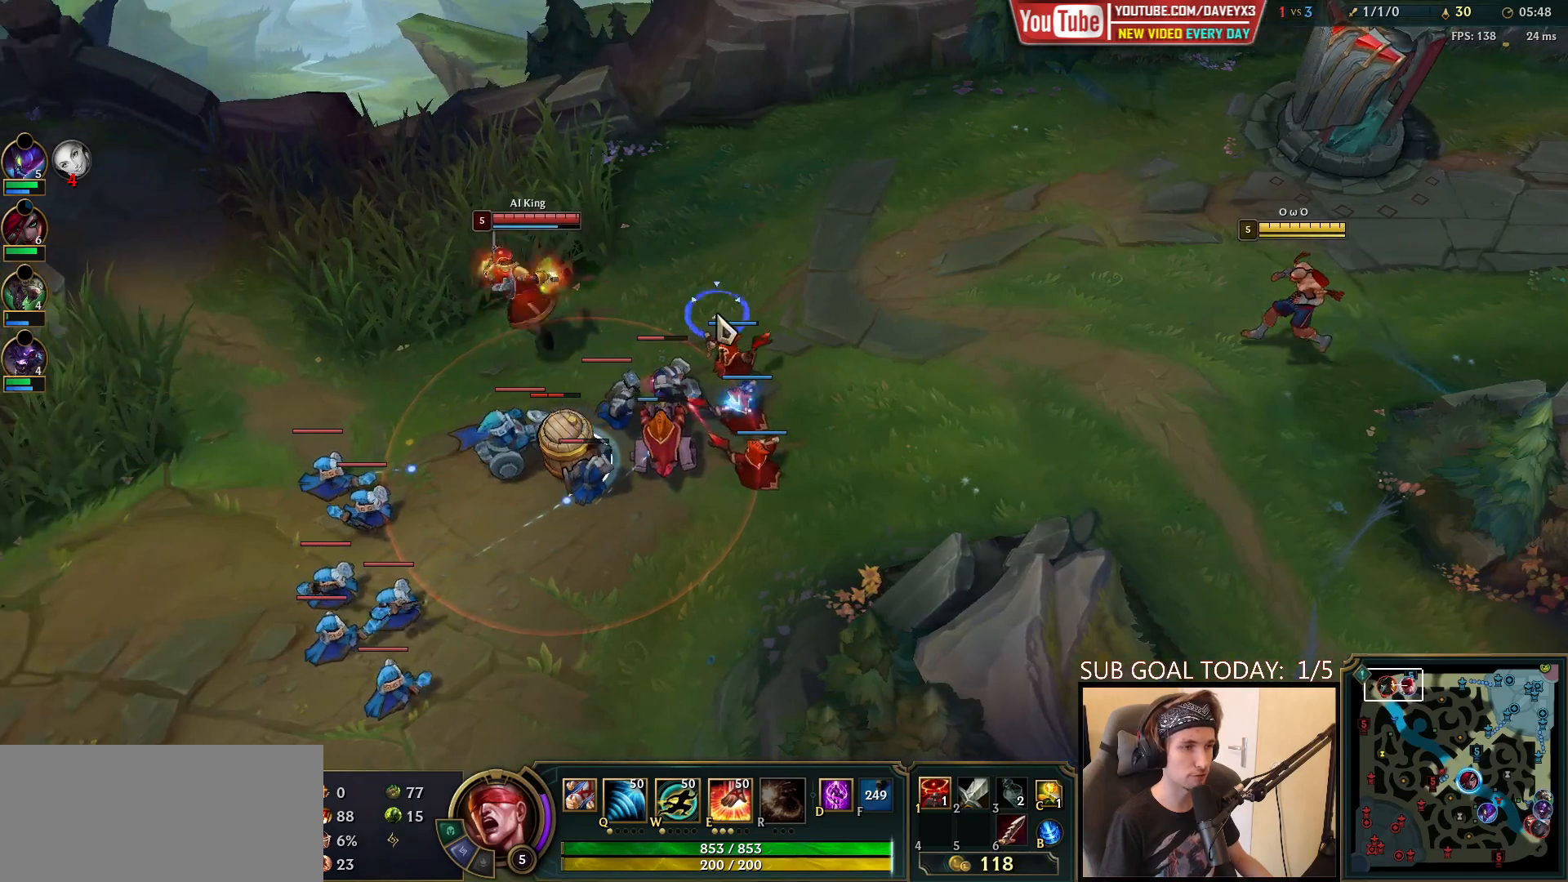
{"keys": [], "mouse": ["right"], "events": [[83, "mouse_right", "up"], [183, "mouse_right", "down"], [350, "mouse_right", "up"], [433, "mouse_right", "down"]]}
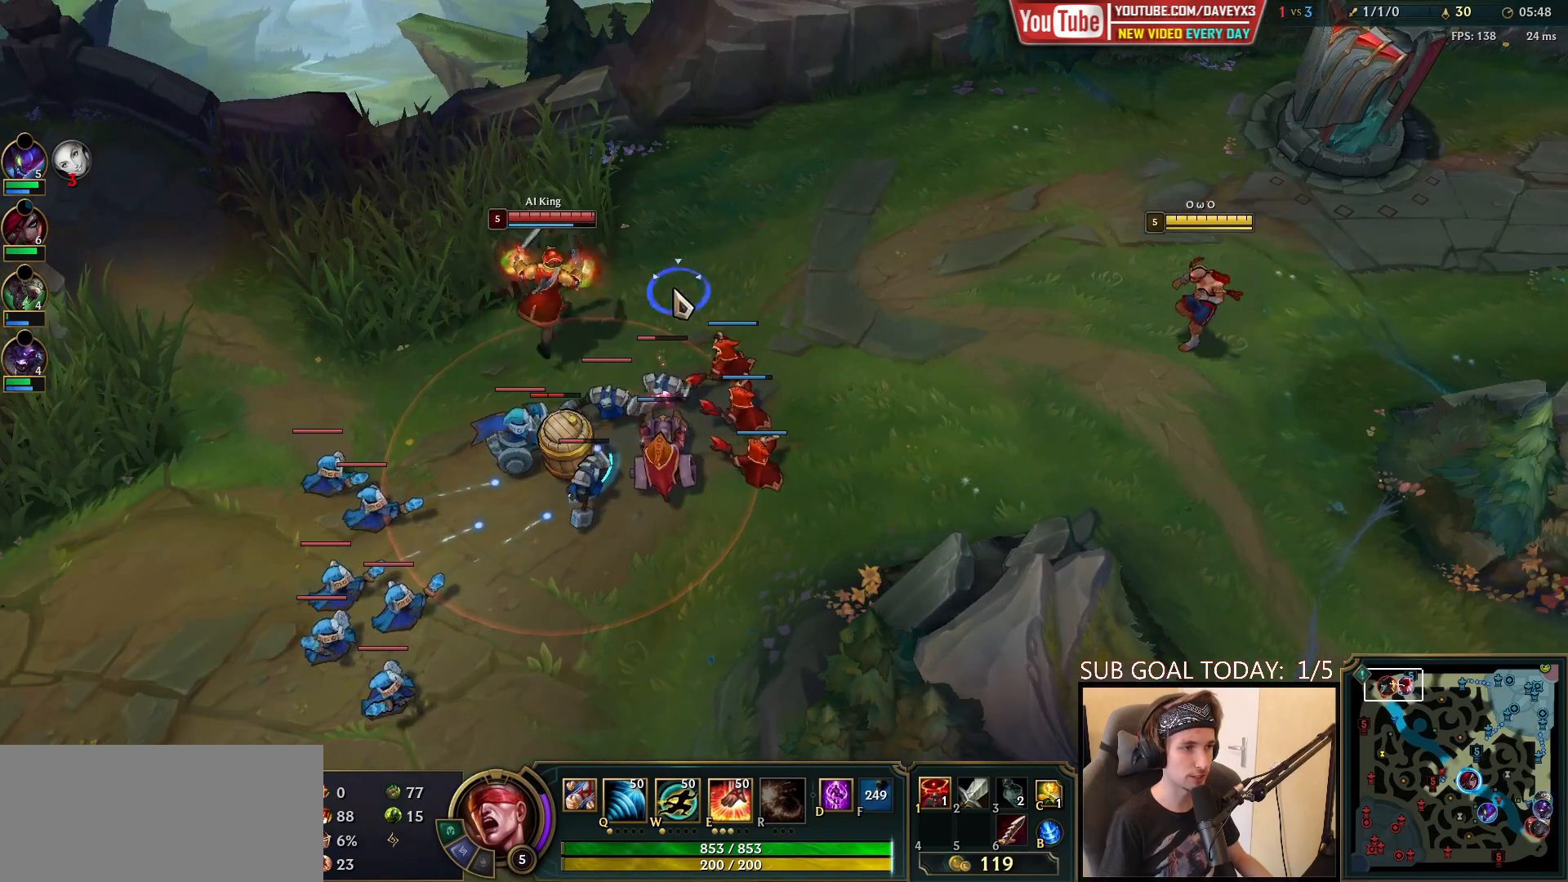
{"keys": [], "mouse": [], "events": [[67, "mouse_right", "up"], [150, "mouse_right", "down"], [267, "mouse_right", "up"], [367, "mouse_right", "down"], [500, "mouse_right", "up"]]}
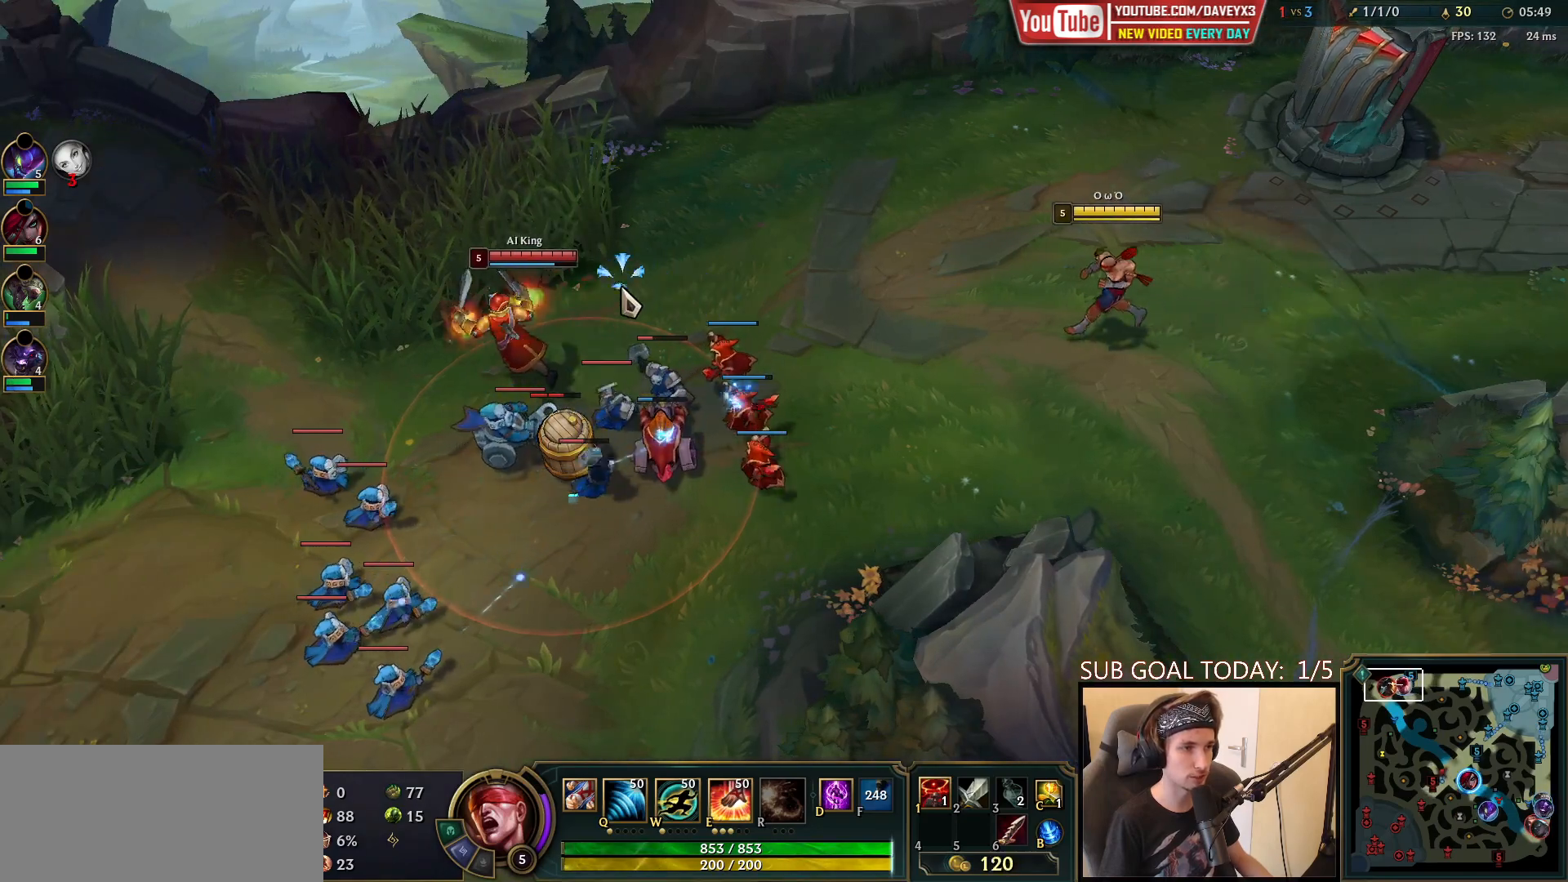
{"keys": [], "mouse": [], "events": []}
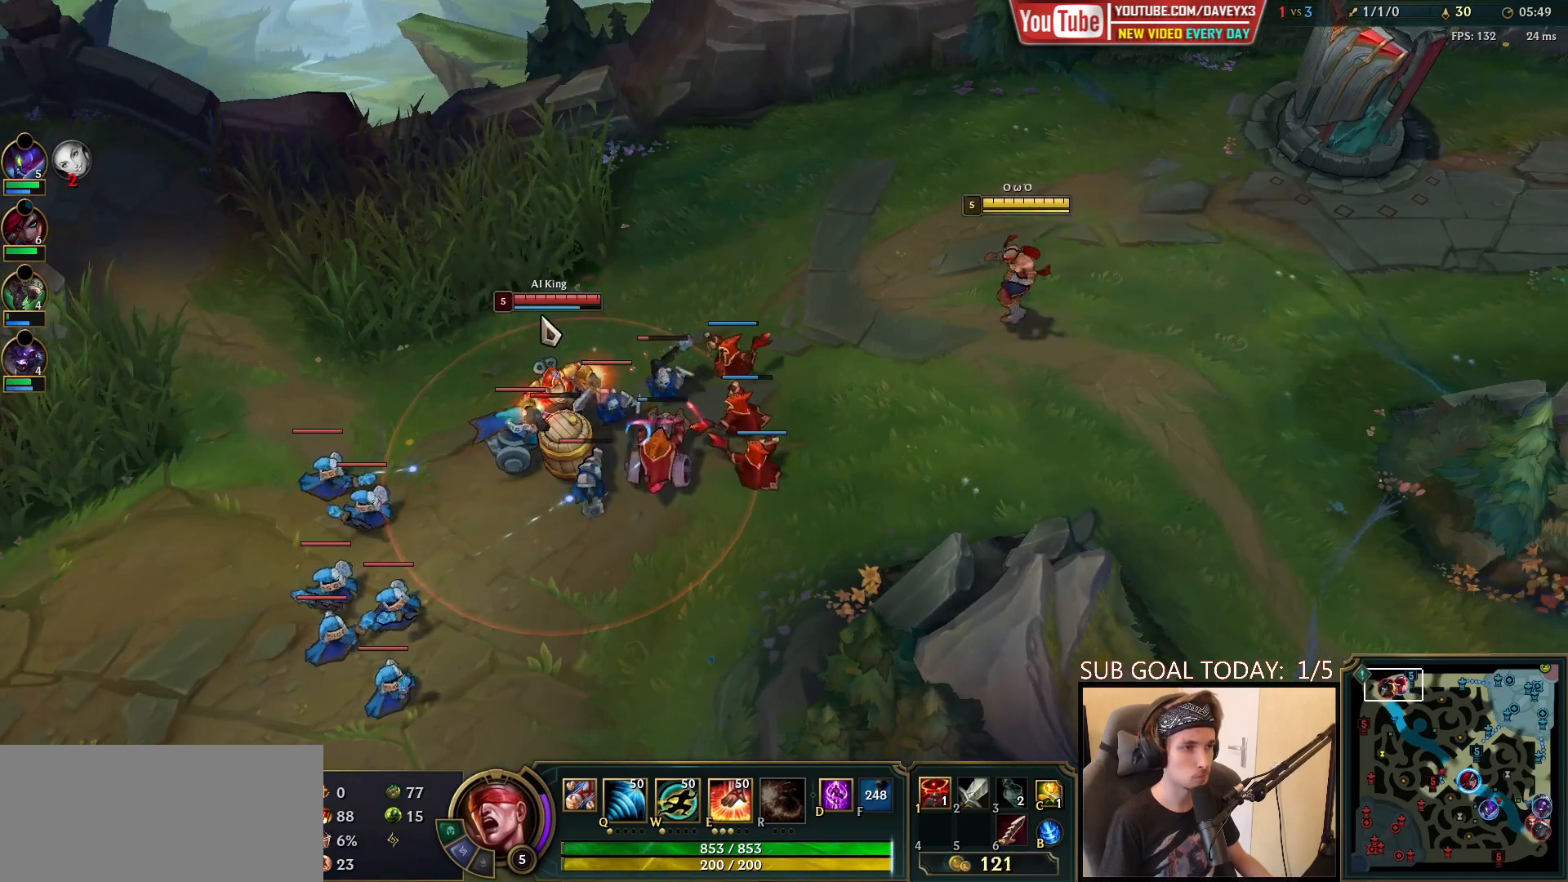
{"keys": [], "mouse": [], "events": []}
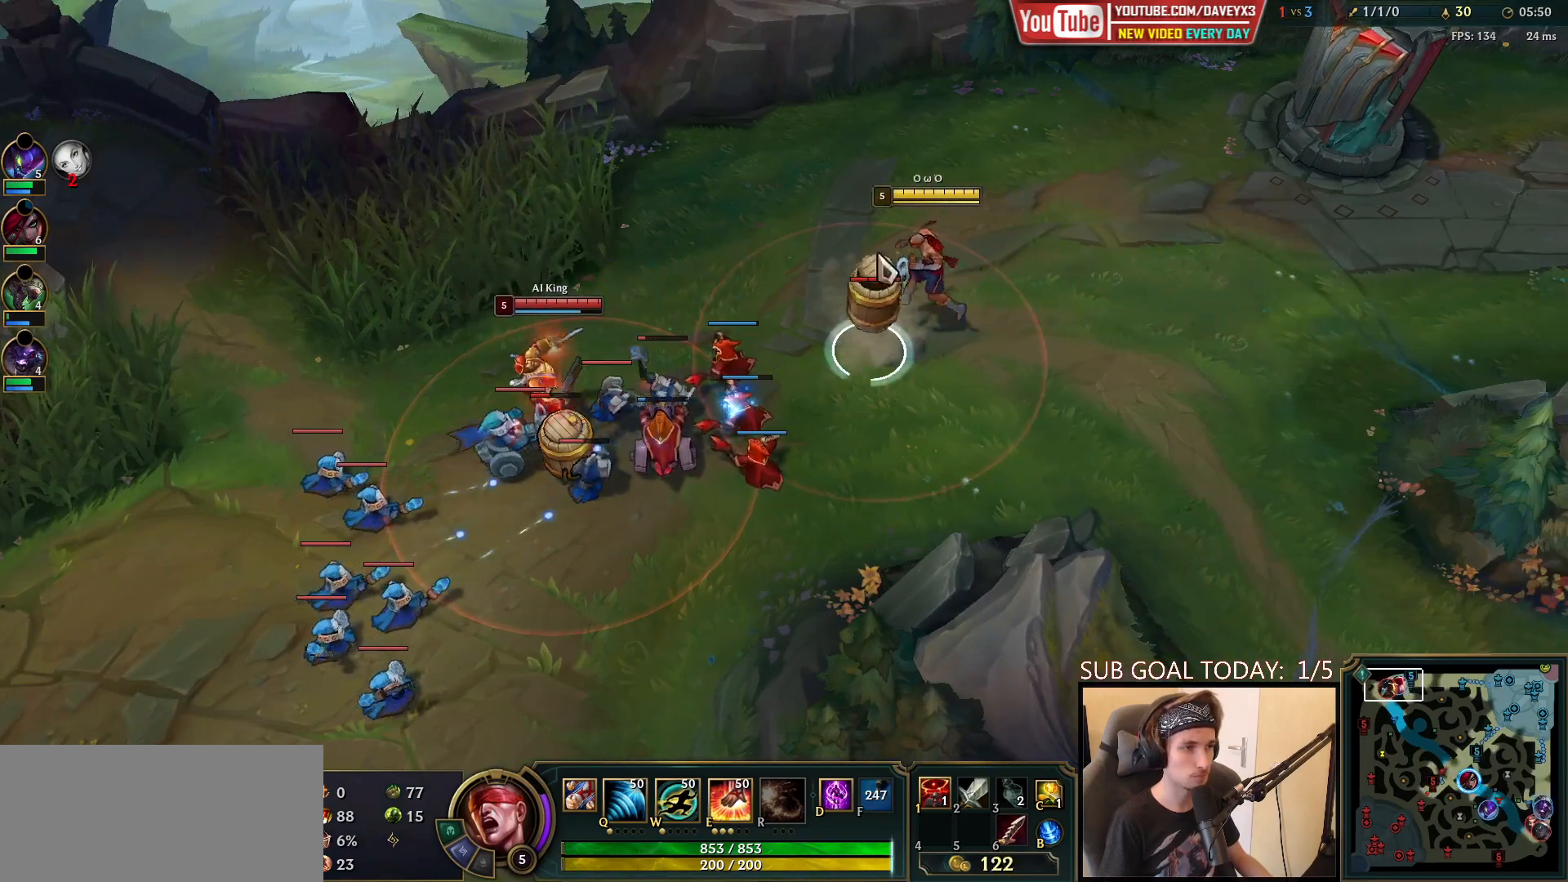
{"keys": [], "mouse": [], "events": [[50, "mouse_right", "down"], [133, "mouse_right", "up"], [200, "mouse_right", "down"], [350, "mouse_right", "up"], [417, "w", "down"], [483, "w", "up"]]}
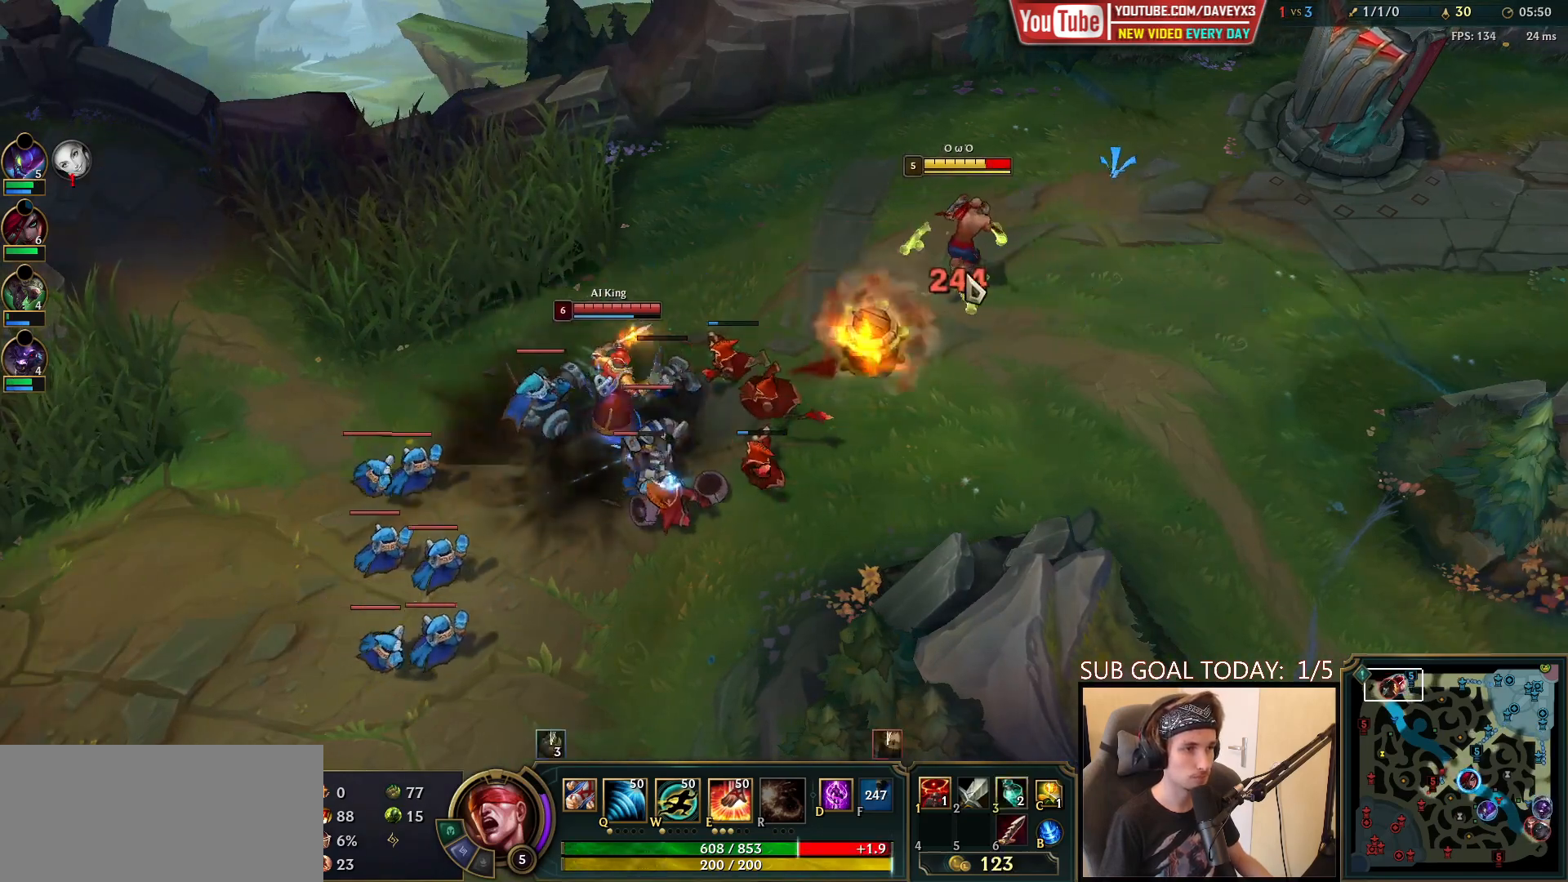
{"keys": [], "mouse": ["right"], "events": [[50, "w", "down"], [150, "mouse_right", "down"], [150, "w", "up"], [267, "mouse_right", "up"], [383, "mouse_right", "down"]]}
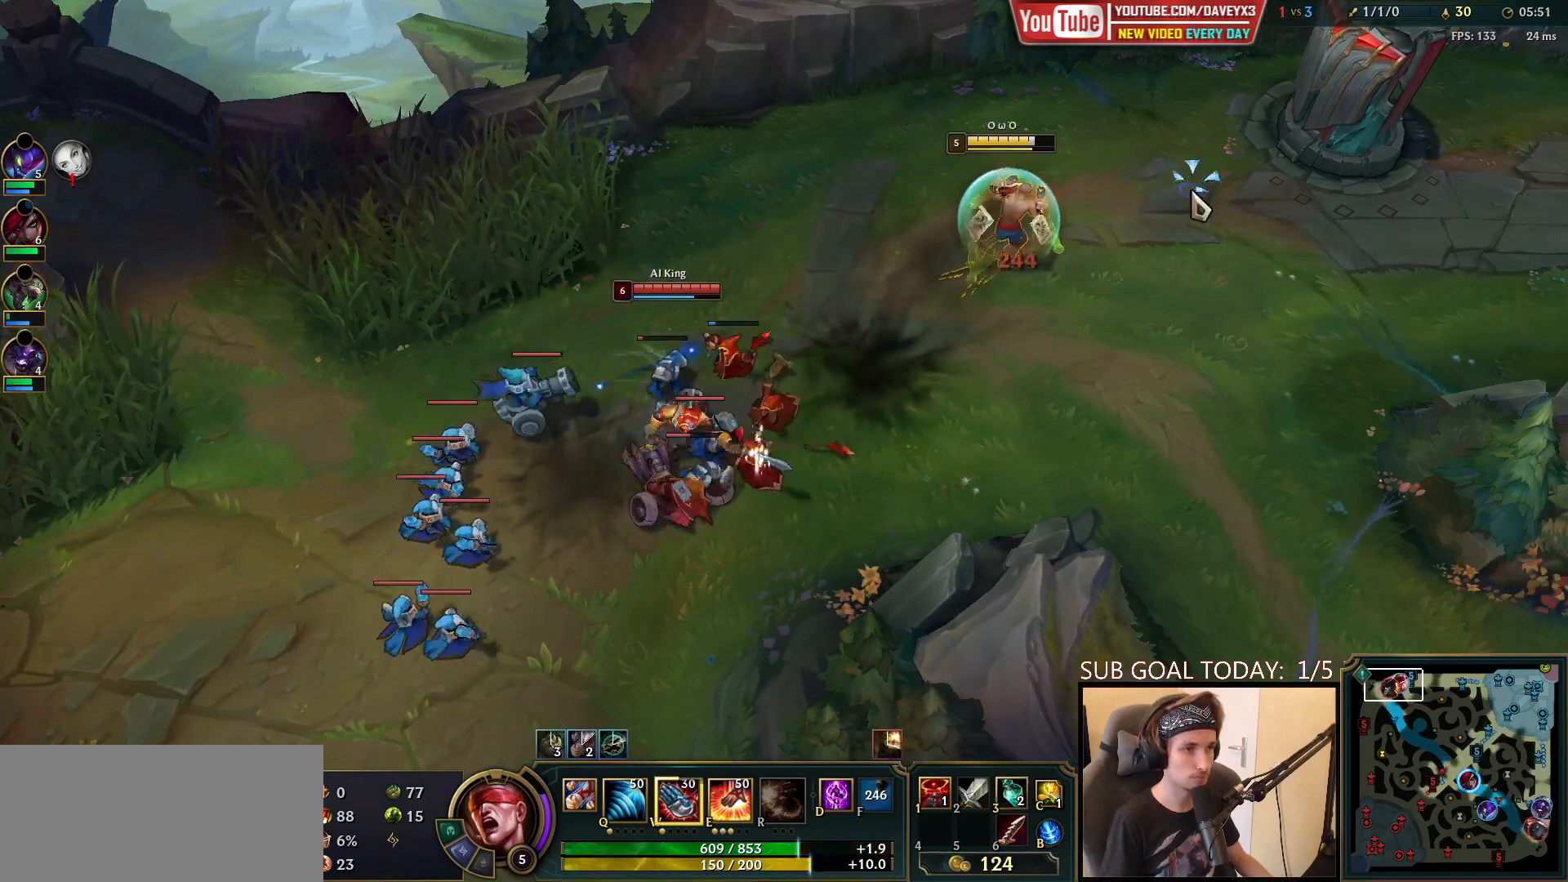
{"keys": [], "mouse": [], "events": [[33, "mouse_right", "up"], [83, "mouse_right", "down"], [117, "w", "down"], [167, "w", "up"], [217, "mouse_right", "up"], [250, "w", "down"], [350, "w", "up"], [367, "mouse_right", "down"], [500, "mouse_right", "up"]]}